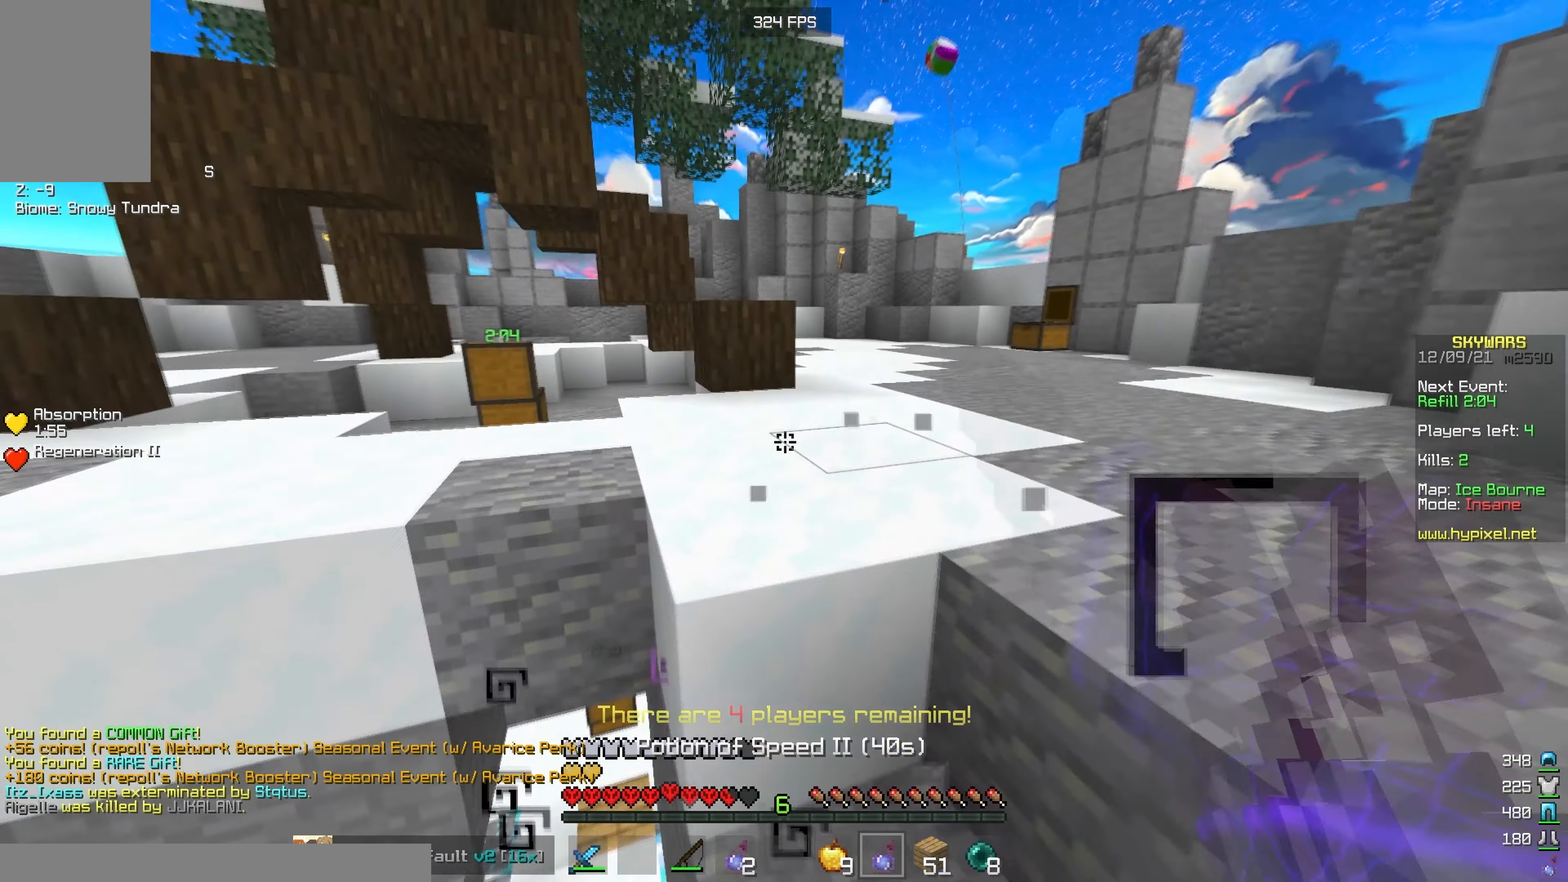
Gameplay with keyboard and mouse; each line is a JSON object with the keys and mouse buttons held at the frame after it. "events" lists presses ("down") and releases ("up") of "a", "d", "s", "w", "mouse_left" and "mouse_right" between this image and that frame as [ms after this image, input, new state], when the widget could be followed in between. "mouse_left", "mouse_right" = the "left", "right" buttons of the "mouse" list. No other keys are recorded. Fast repeated clicks can show as one long hold. Mouse movement is not recorded.
{"keys": ["w"], "mouse": [], "events": [[184, "mouse_left", "up"]]}
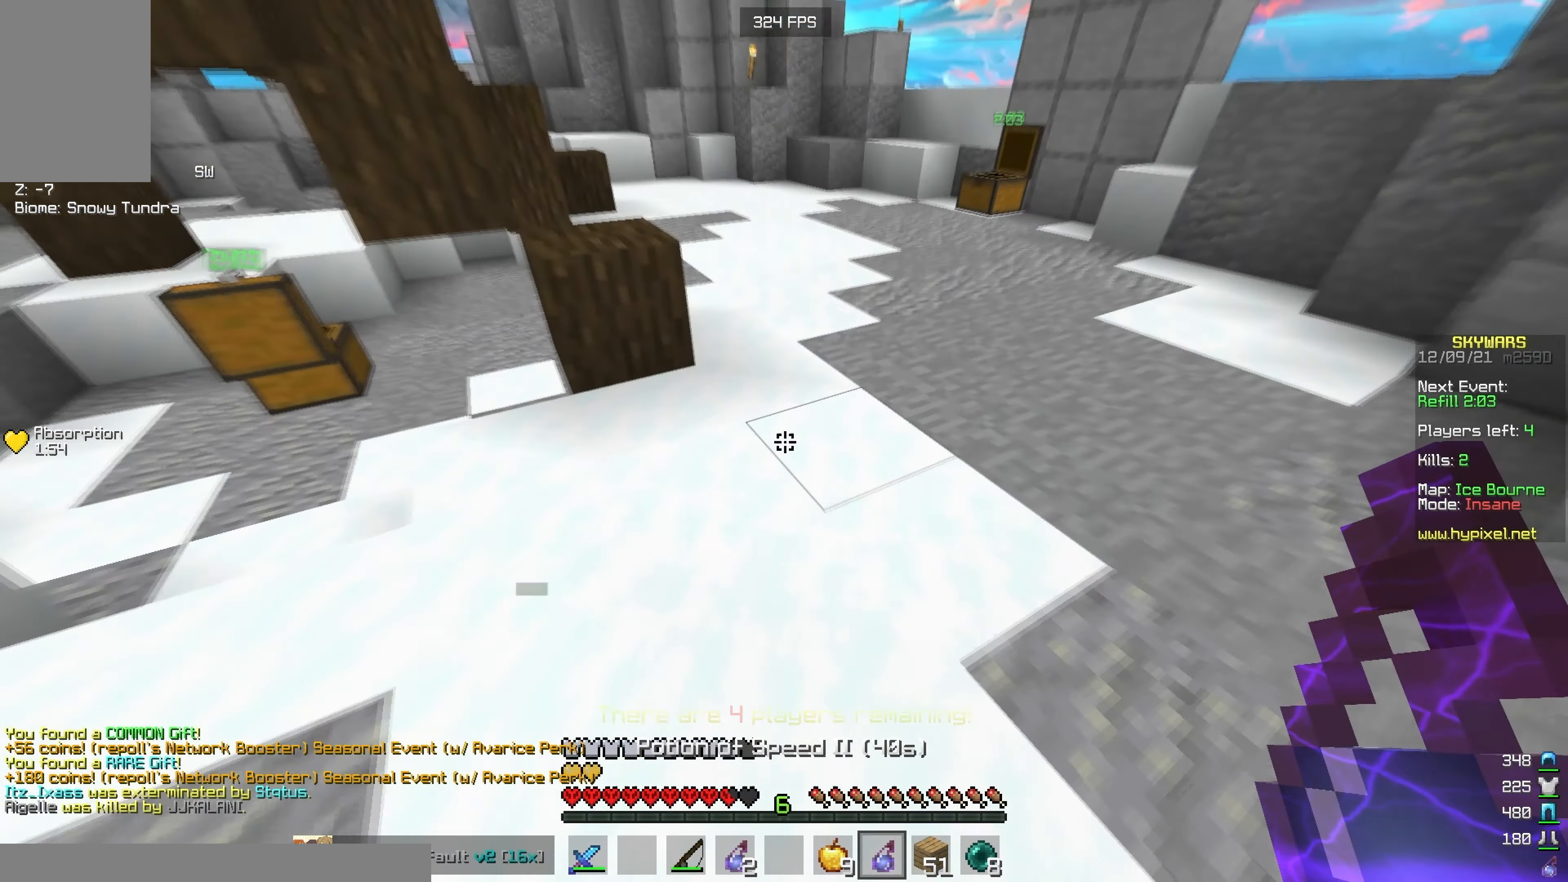
{"keys": ["d", "w"], "mouse": [], "events": [[17, "mouse_right", "down"], [183, "mouse_right", "up"], [416, "d", "down"]]}
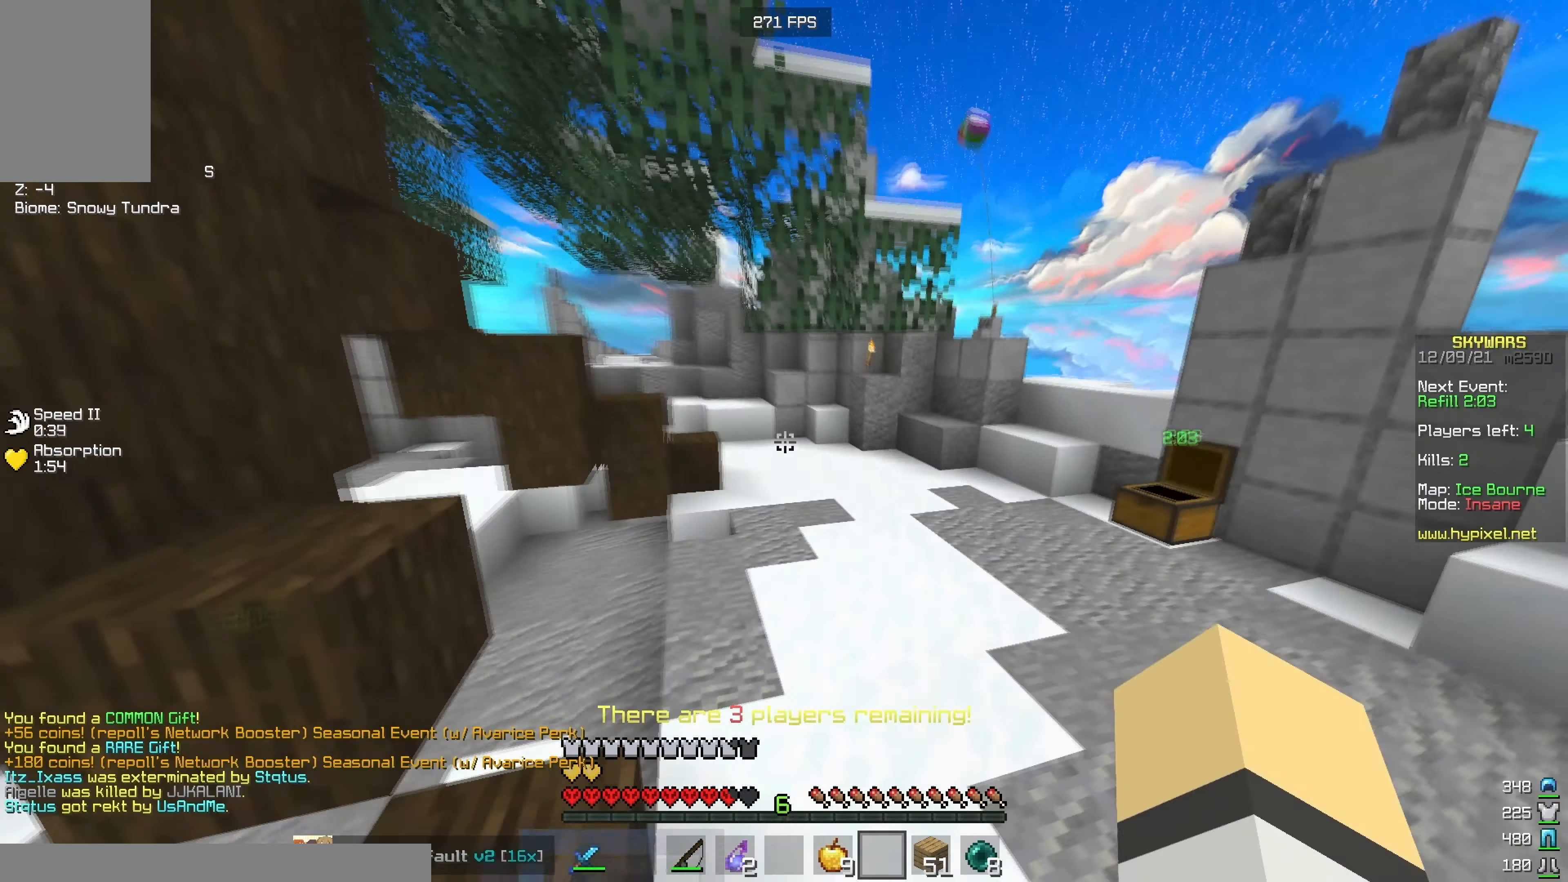
{"keys": ["w"], "mouse": [], "events": [[133, "d", "up"]]}
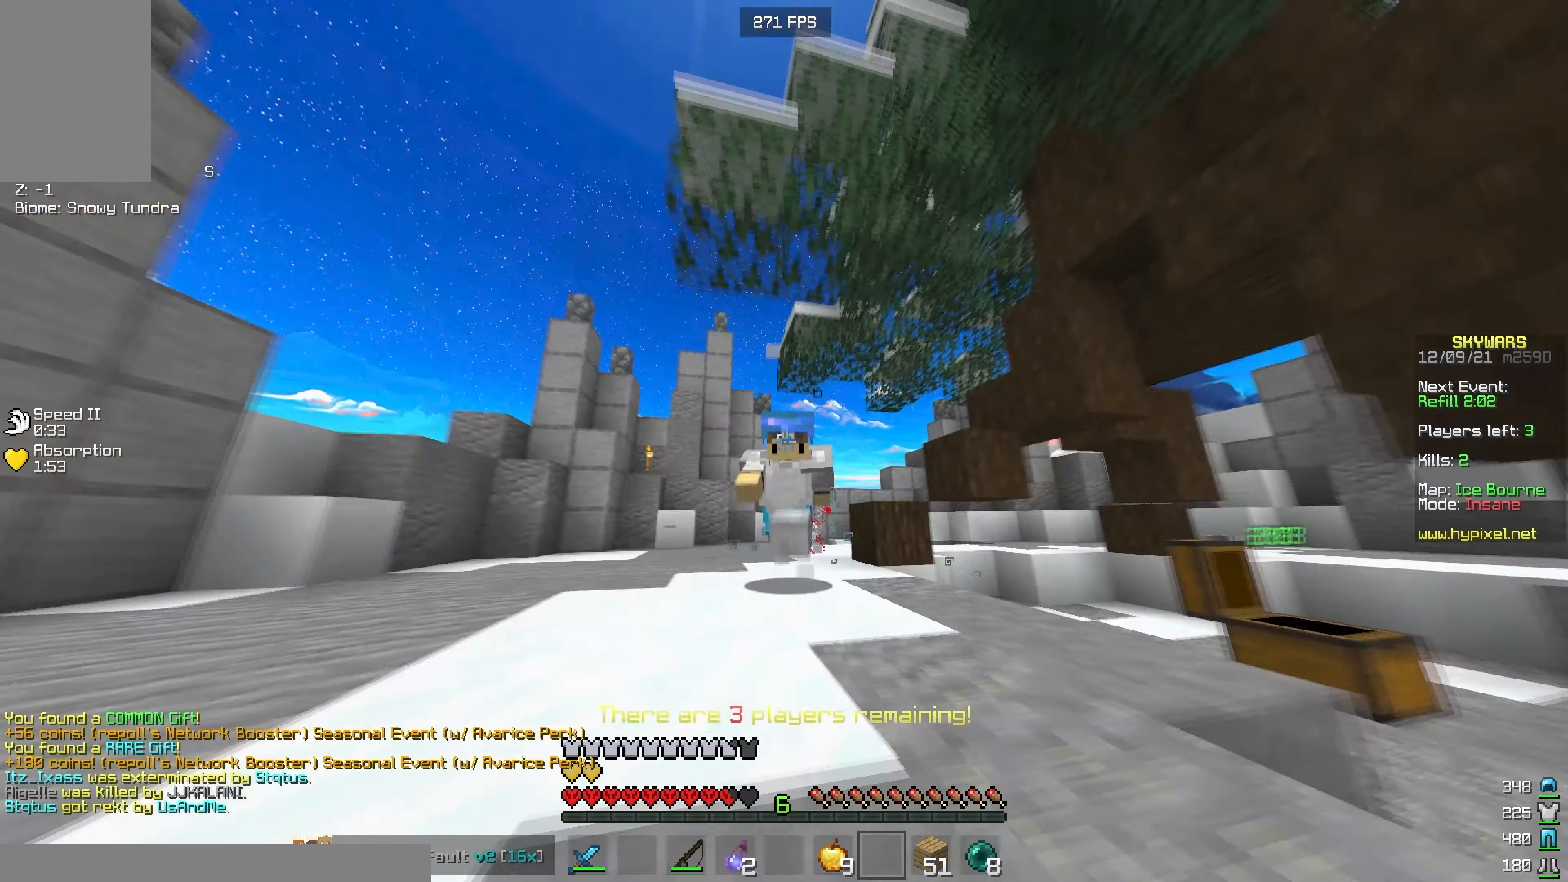
{"keys": ["w"], "mouse": [], "events": []}
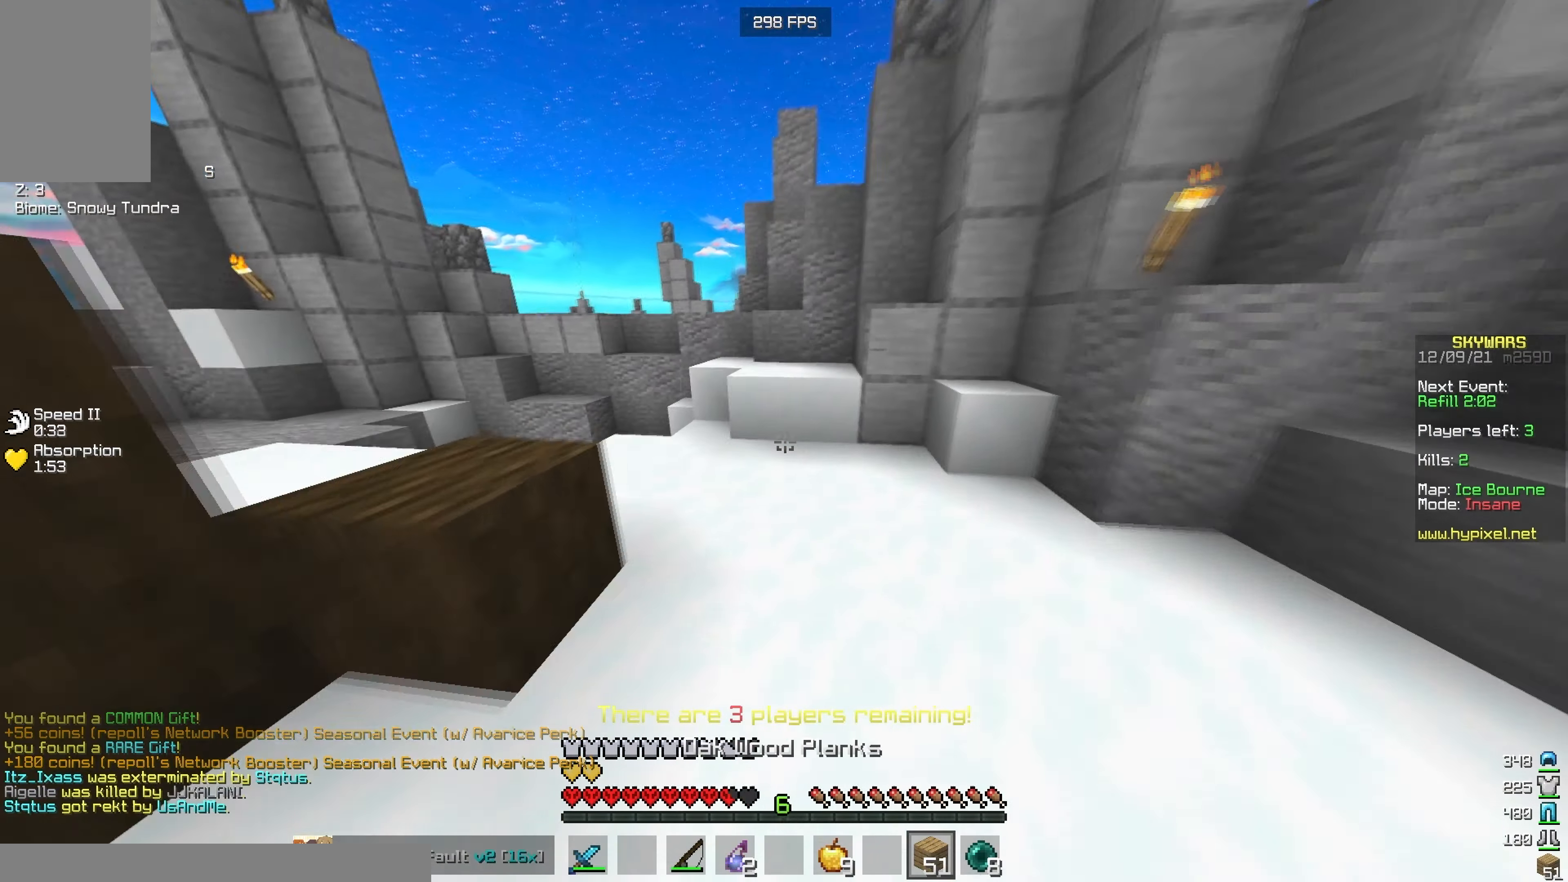
{"keys": ["a", "w"], "mouse": [], "events": [[150, "mouse_right", "down"], [266, "mouse_right", "up"], [450, "a", "down"]]}
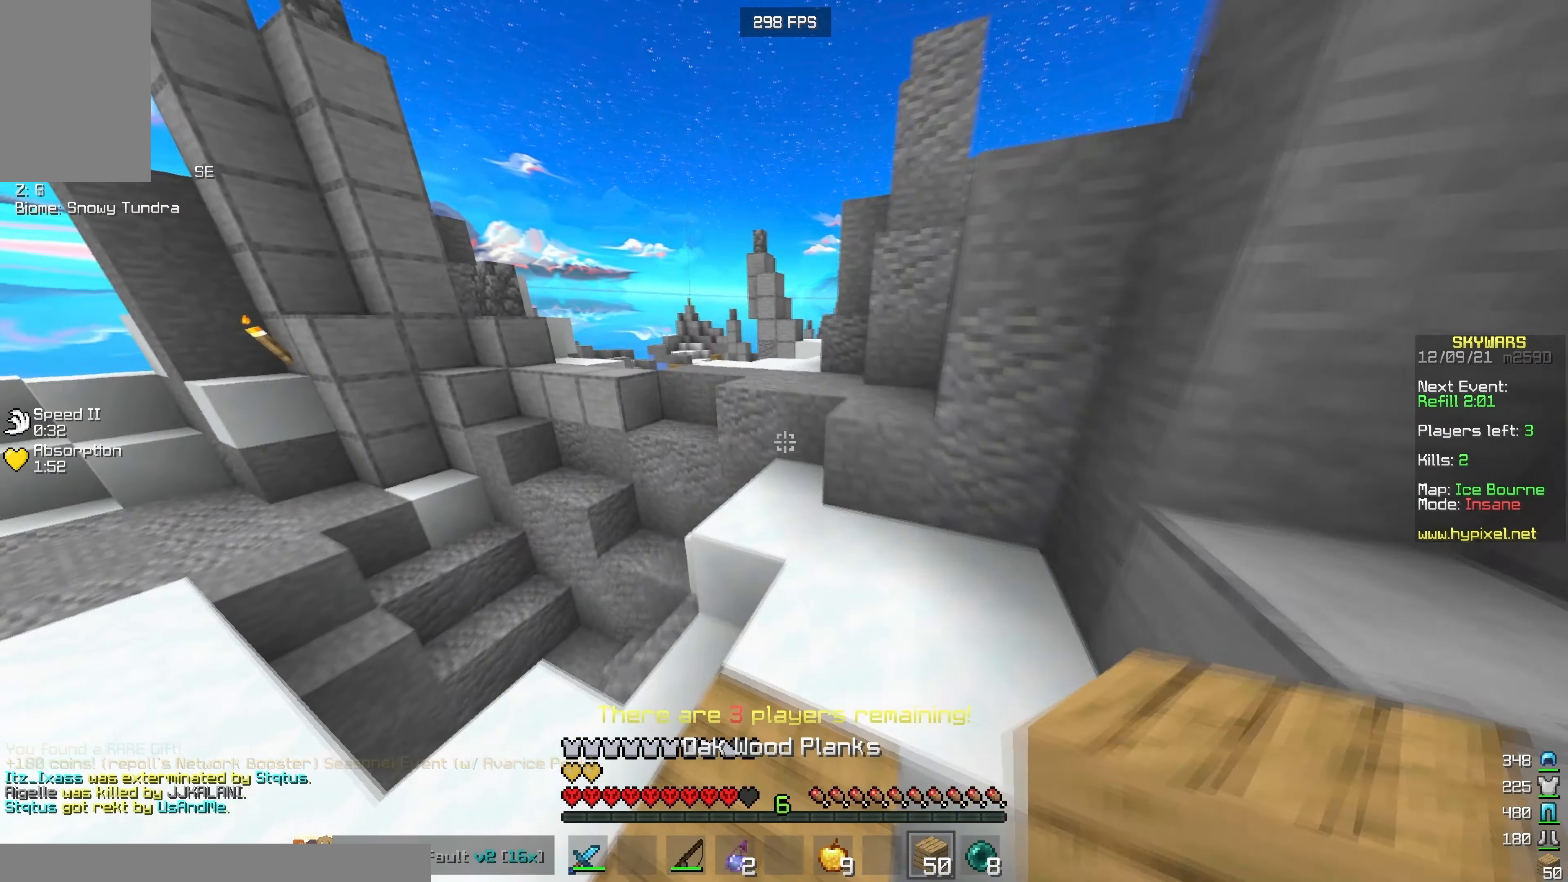
{"keys": ["a", "w"], "mouse": [], "events": [[133, "mouse_right", "down"], [150, "a", "up"], [300, "mouse_right", "up"], [333, "mouse_left", "down"], [400, "a", "down"], [500, "mouse_left", "up"]]}
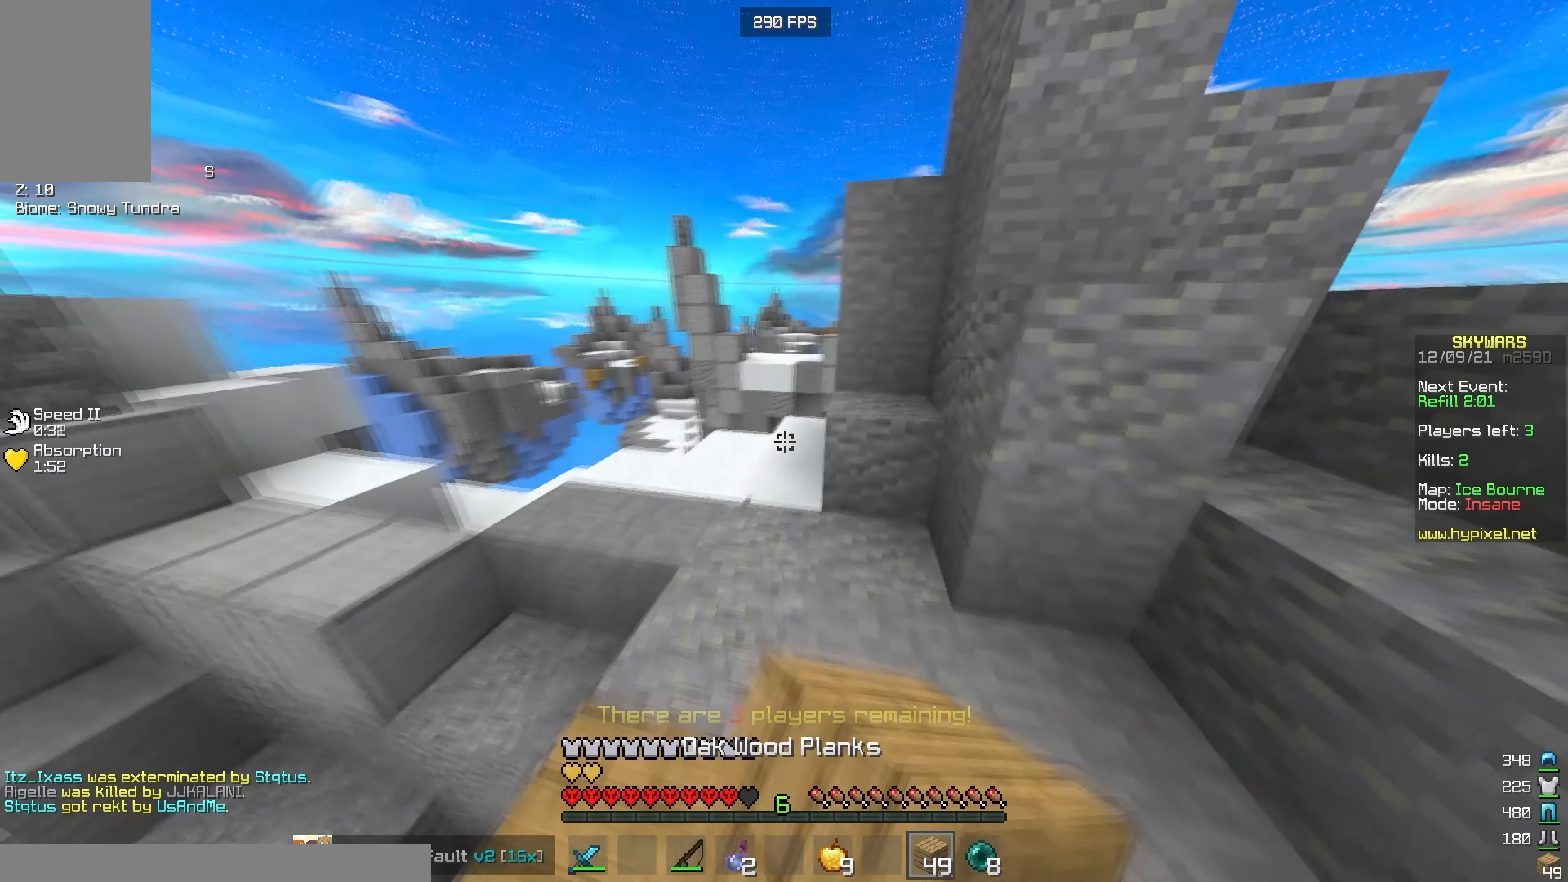
{"keys": ["d", "w"], "mouse": ["left"], "events": [[50, "a", "up"], [266, "mouse_right", "down"], [383, "mouse_left", "down"], [416, "mouse_right", "up"], [483, "d", "down"]]}
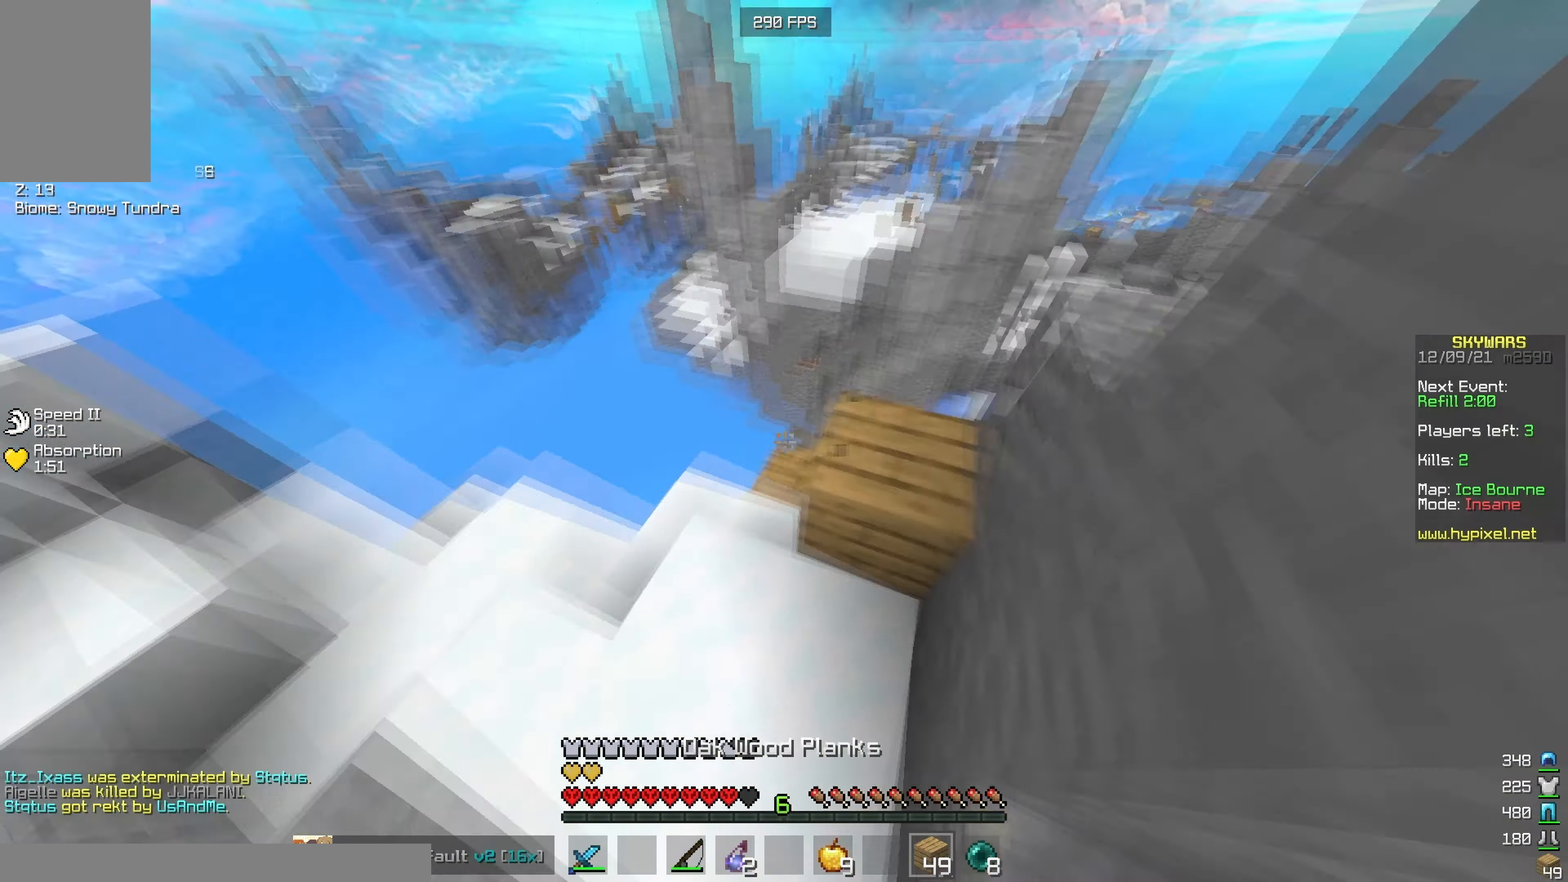
{"keys": ["a", "d", "s"], "mouse": ["right"], "events": [[16, "w", "up"], [50, "mouse_left", "up"], [150, "s", "down"], [283, "mouse_right", "down"], [483, "a", "down"]]}
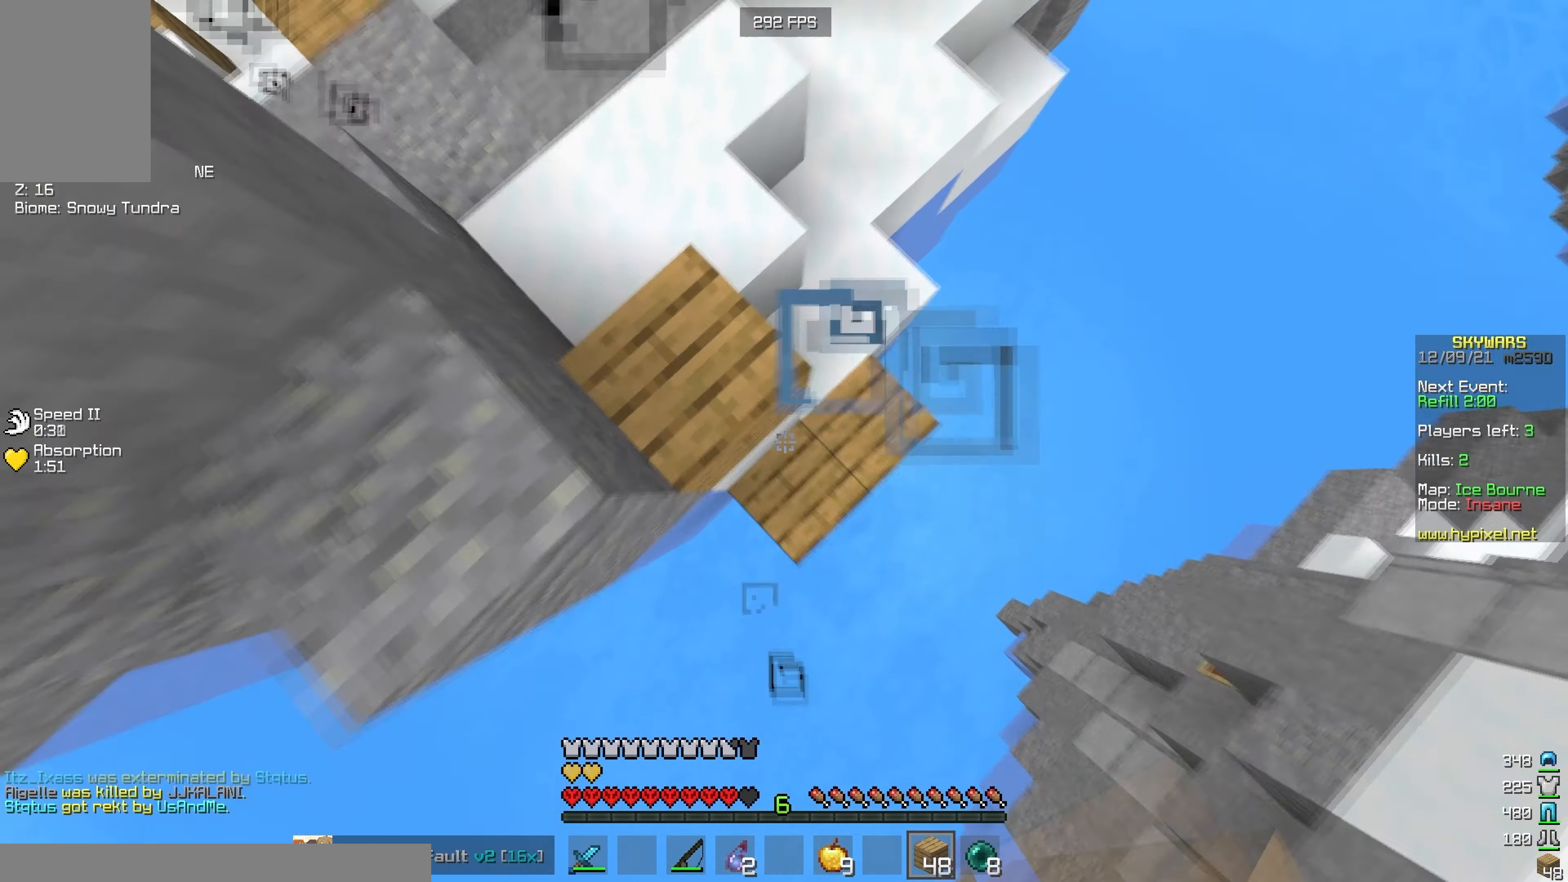
{"keys": ["a"], "mouse": ["right"], "events": [[66, "a", "up"], [200, "a", "down"], [300, "d", "up"], [350, "s", "up"]]}
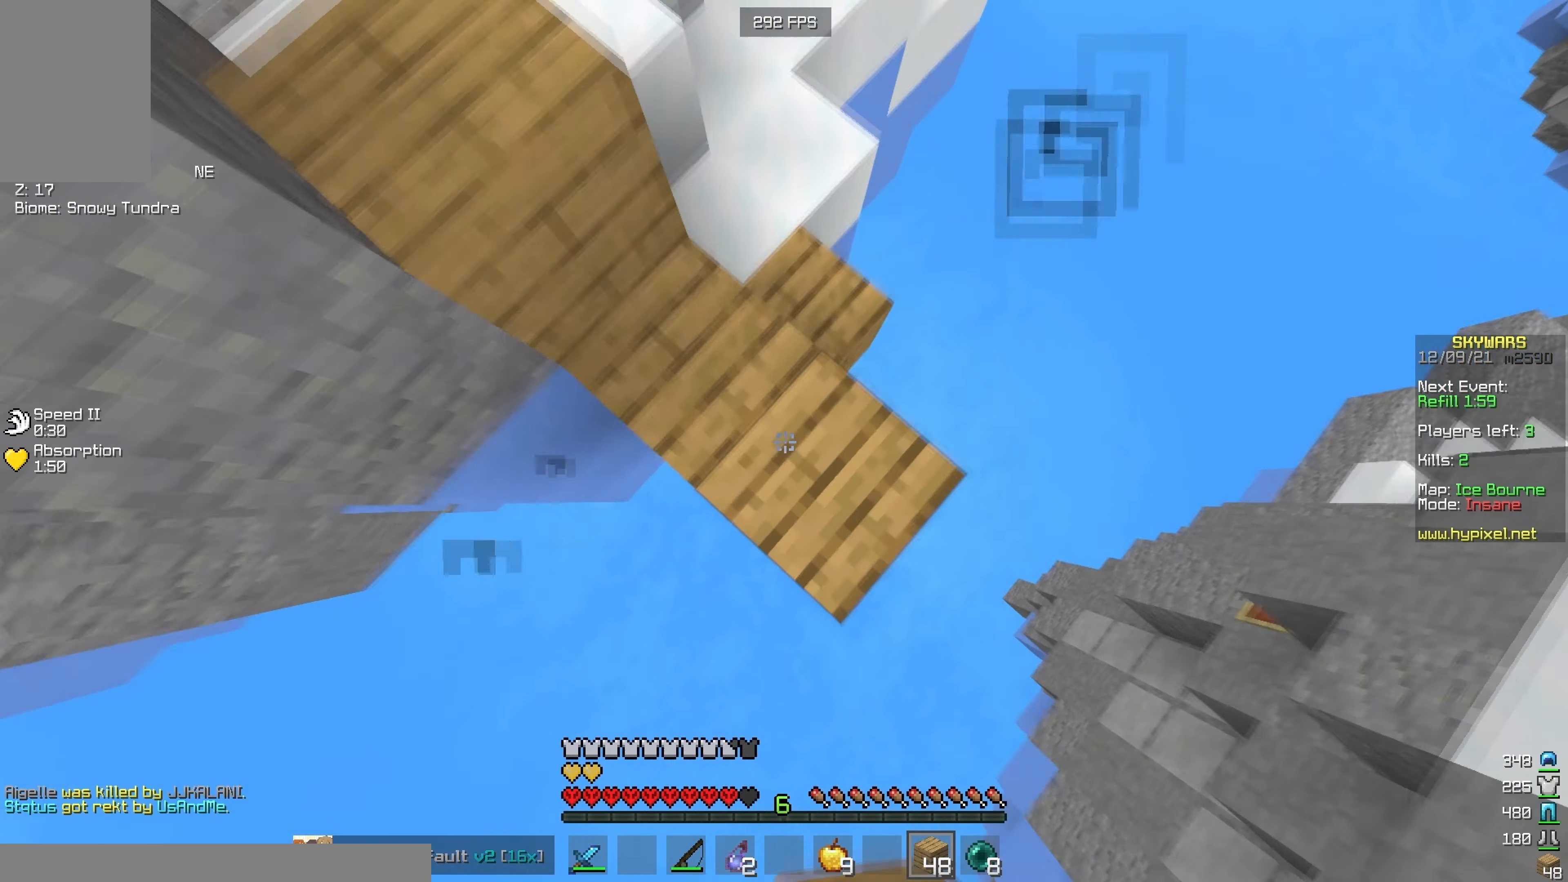
{"keys": ["d", "s"], "mouse": ["right"], "events": [[200, "a", "up"], [216, "d", "down"], [366, "mouse_right", "up"], [400, "mouse_right", "down"], [483, "s", "down"]]}
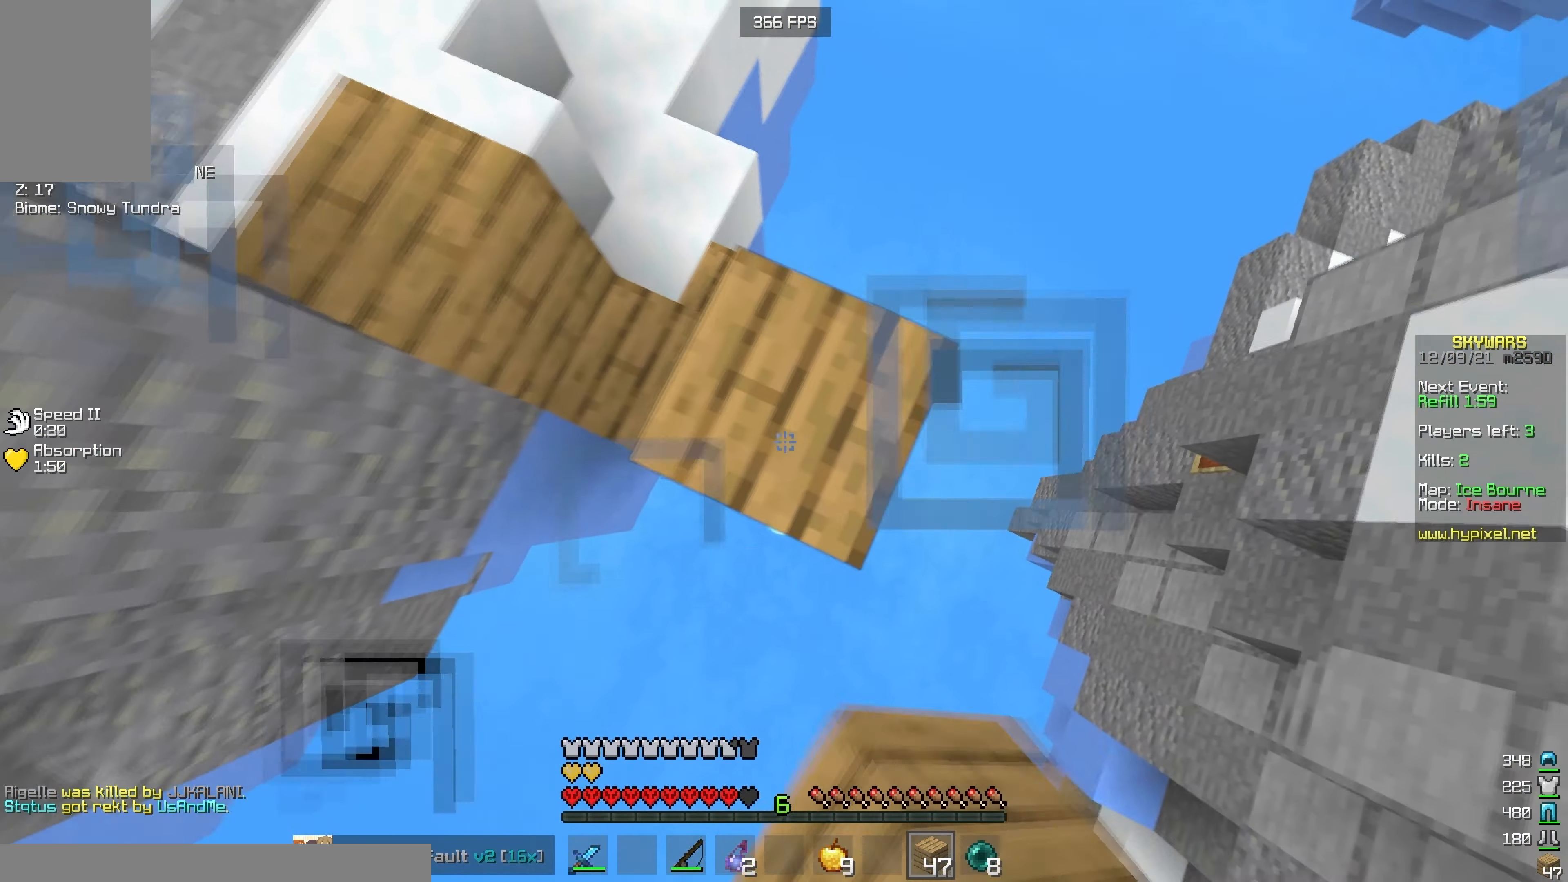
{"keys": ["a", "w"], "mouse": ["right"], "events": [[283, "a", "down"], [316, "d", "up"], [316, "s", "up"], [450, "w", "down"]]}
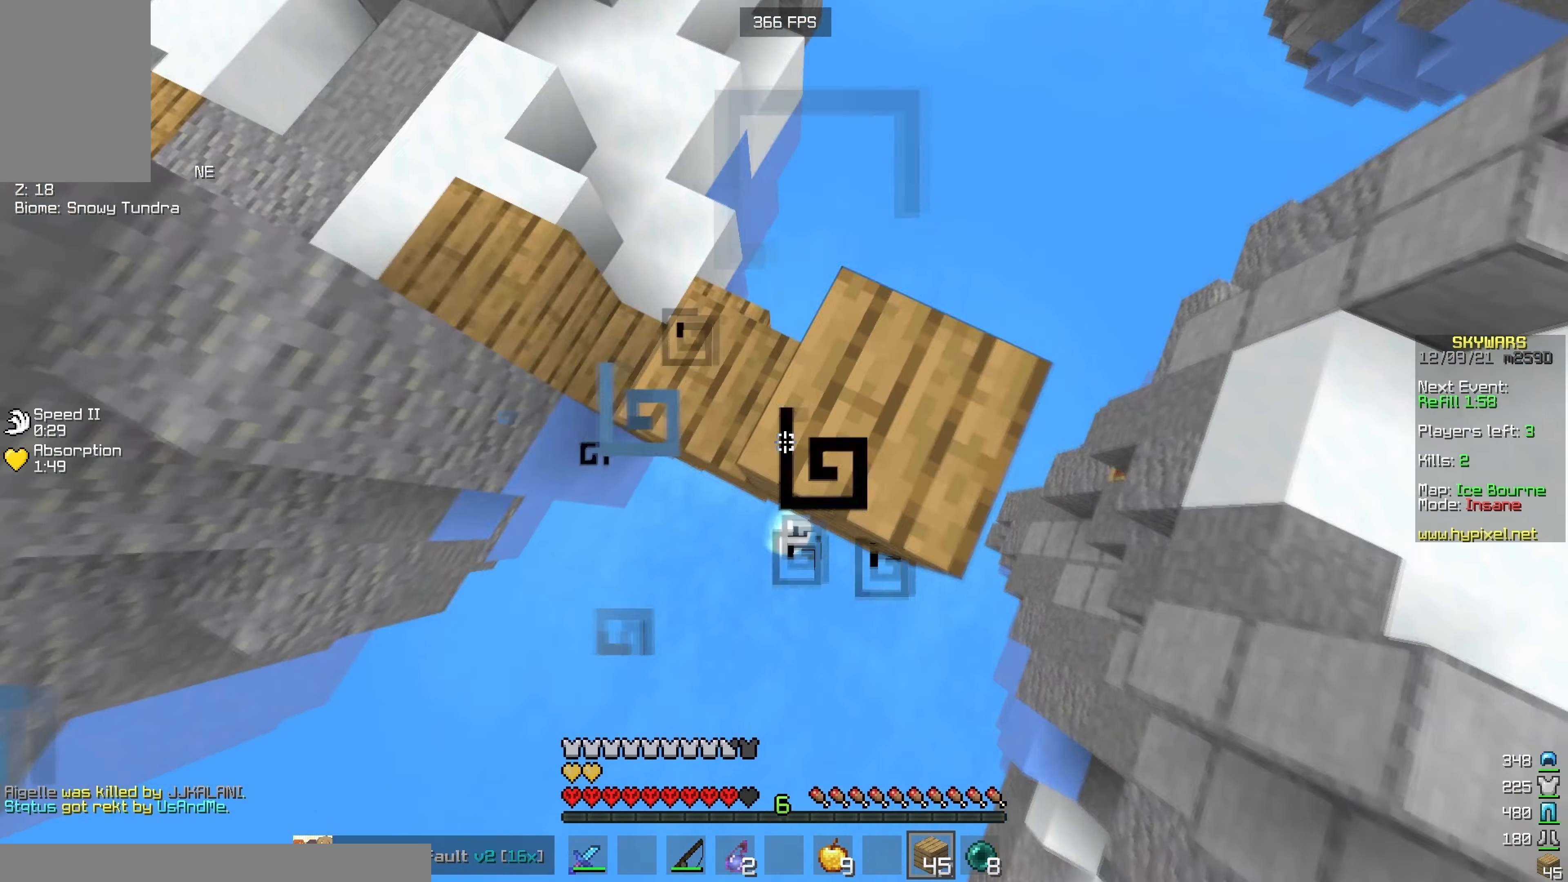
{"keys": ["w"], "mouse": [], "events": [[133, "mouse_right", "up"], [267, "a", "up"]]}
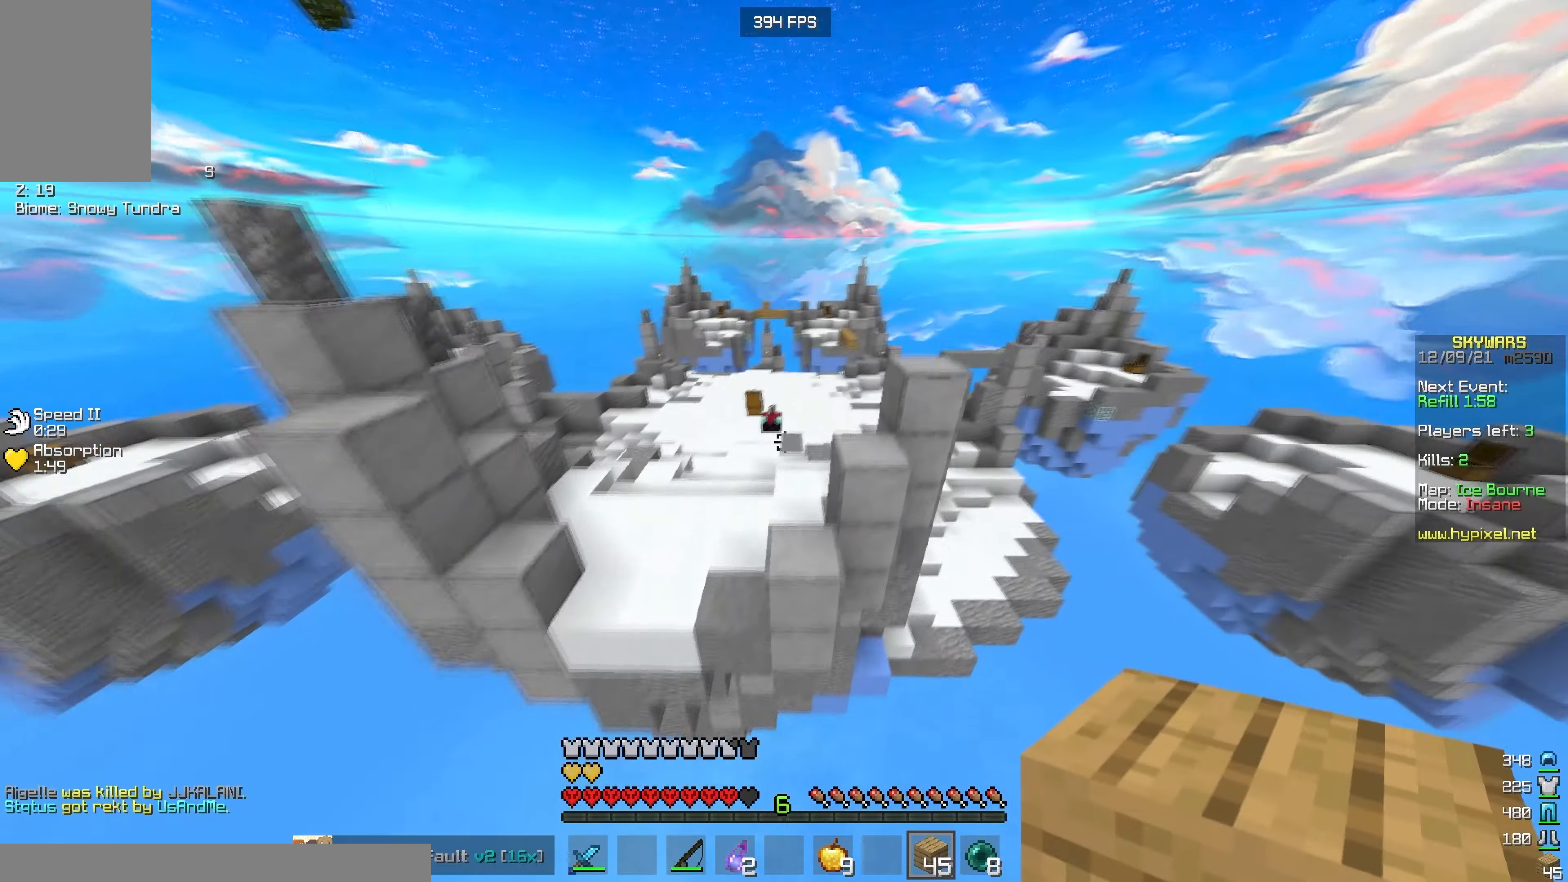
{"keys": ["w"], "mouse": [], "events": []}
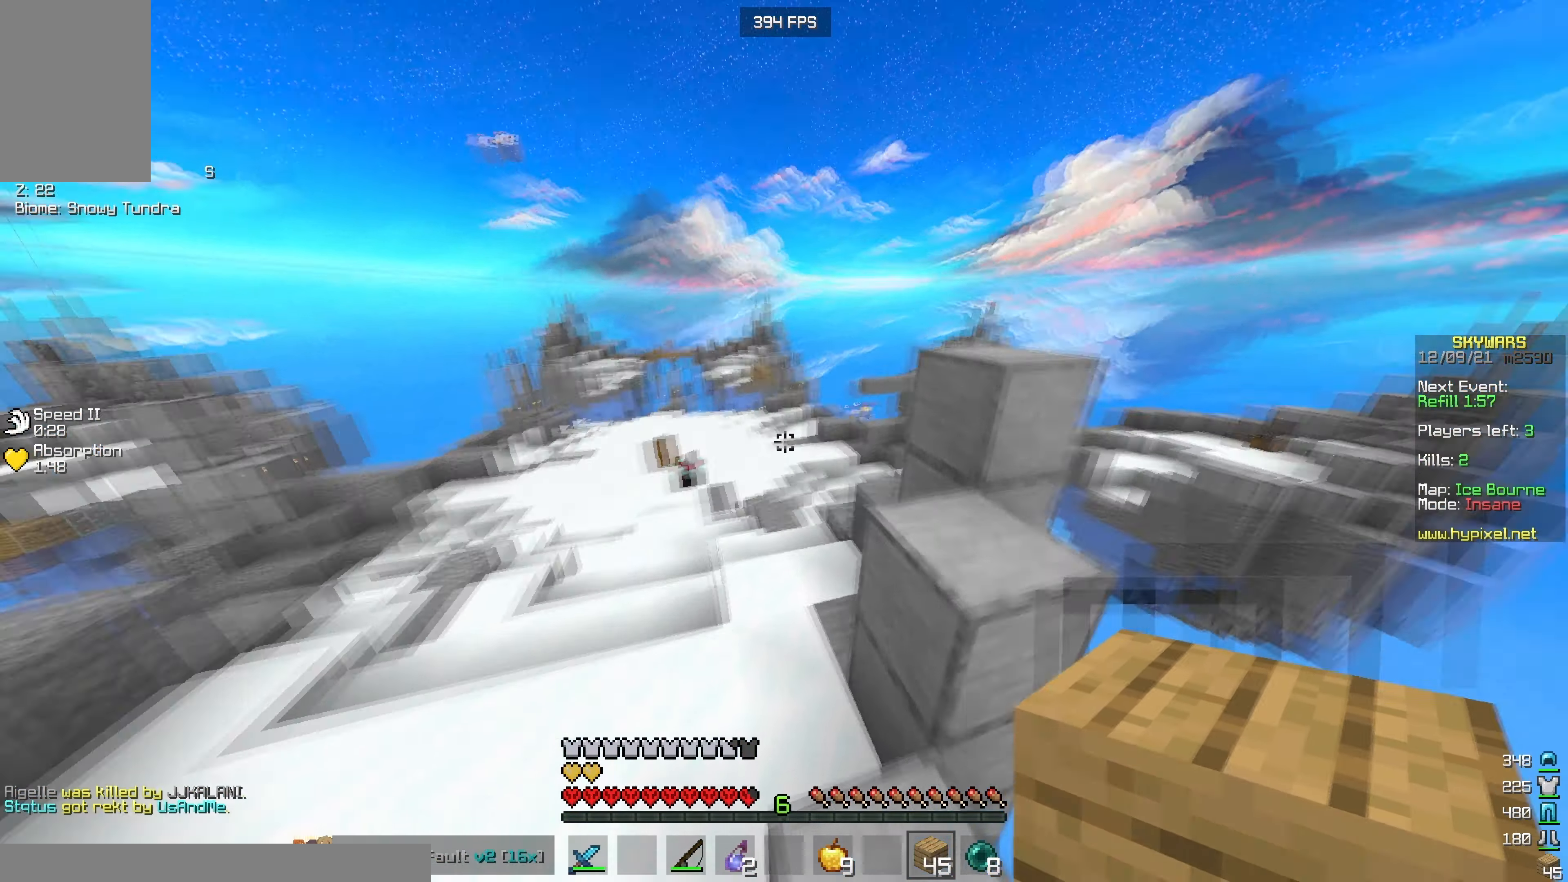
{"keys": ["a", "w"], "mouse": [], "events": [[400, "a", "down"]]}
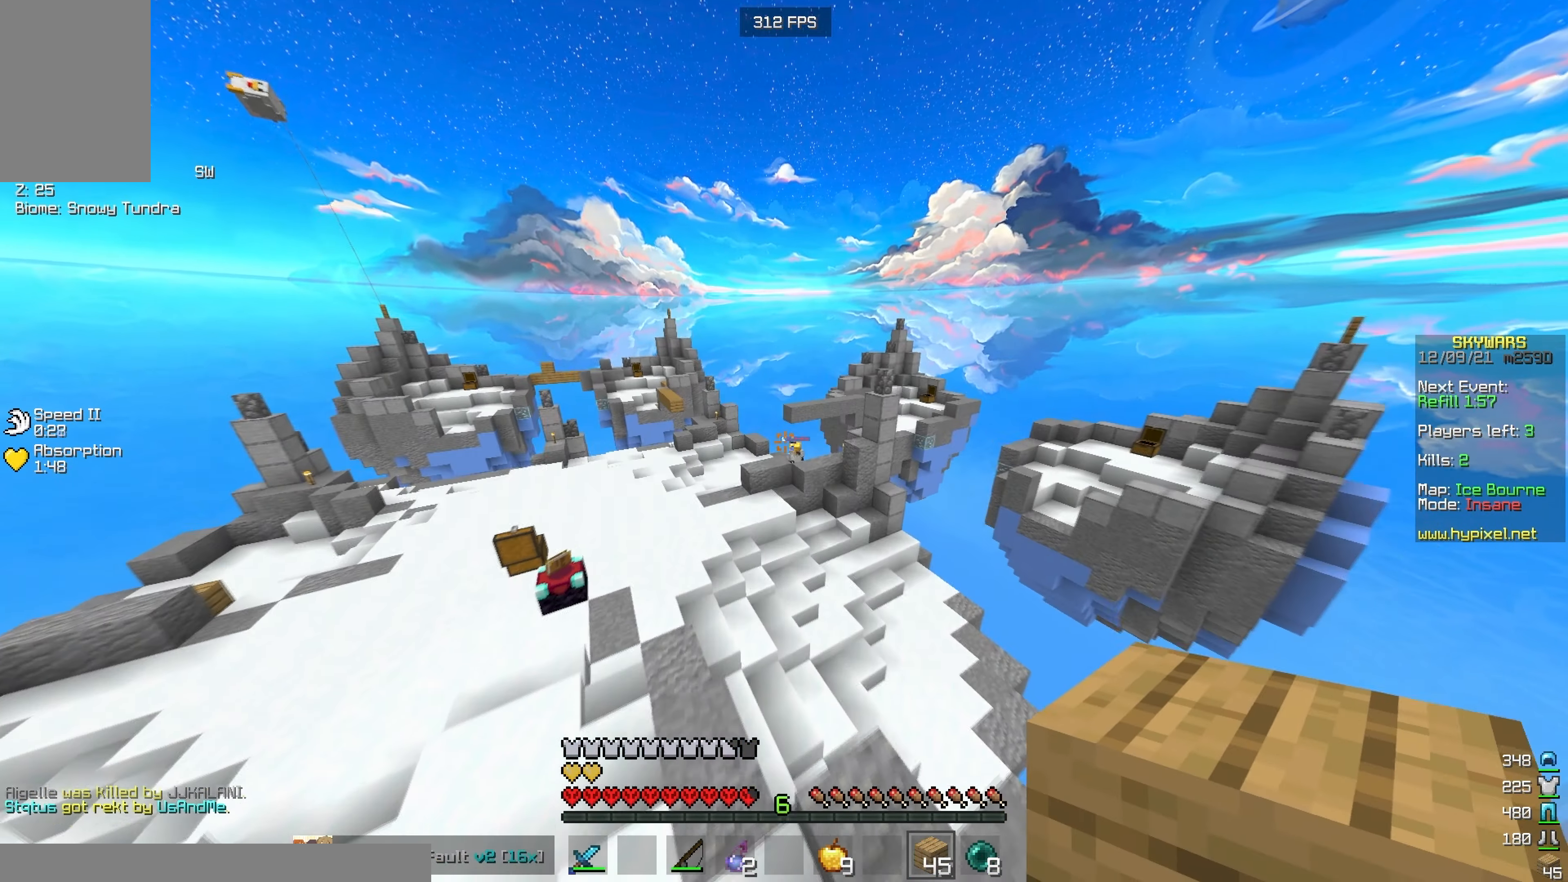
{"keys": ["a", "w"], "mouse": [], "events": []}
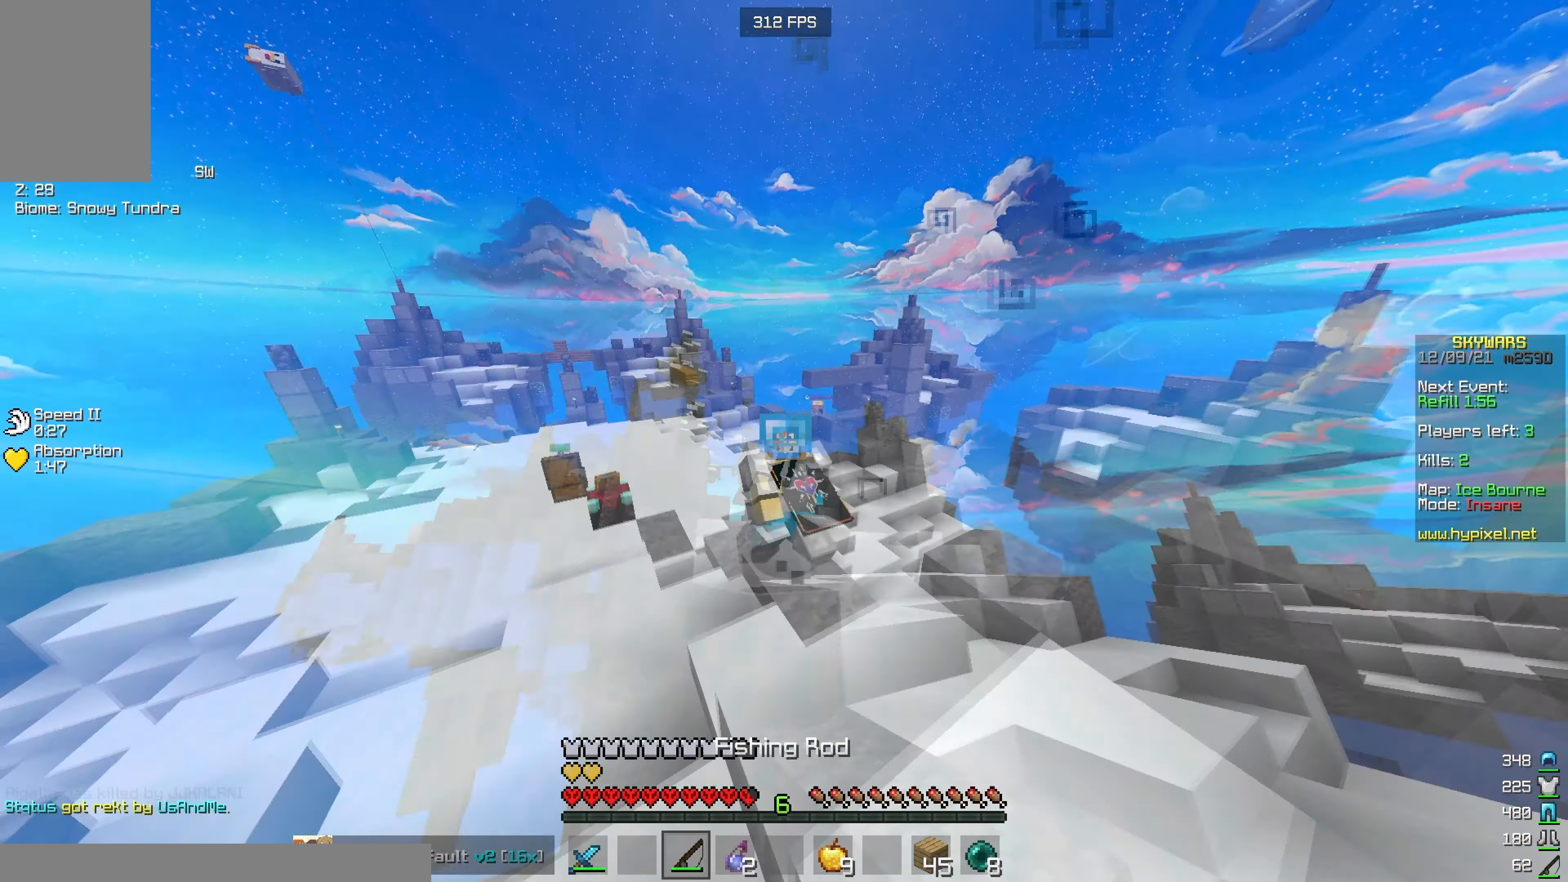
{"keys": ["w"], "mouse": [], "events": [[283, "a", "up"]]}
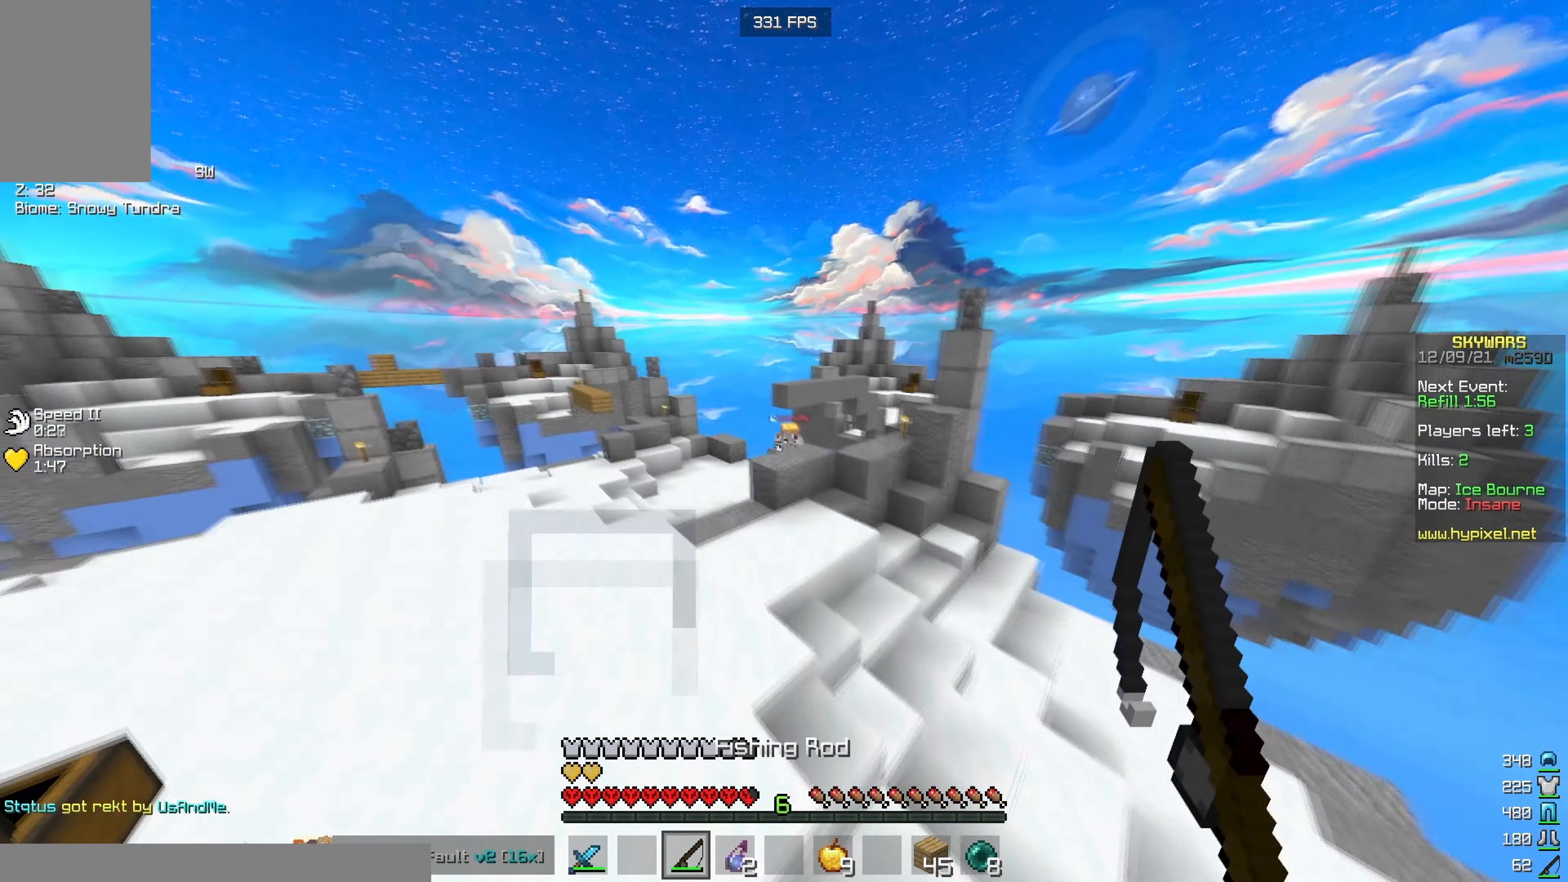
{"keys": ["d", "w"], "mouse": [], "events": [[167, "d", "down"], [167, "mouse_right", "down"], [283, "mouse_right", "up"]]}
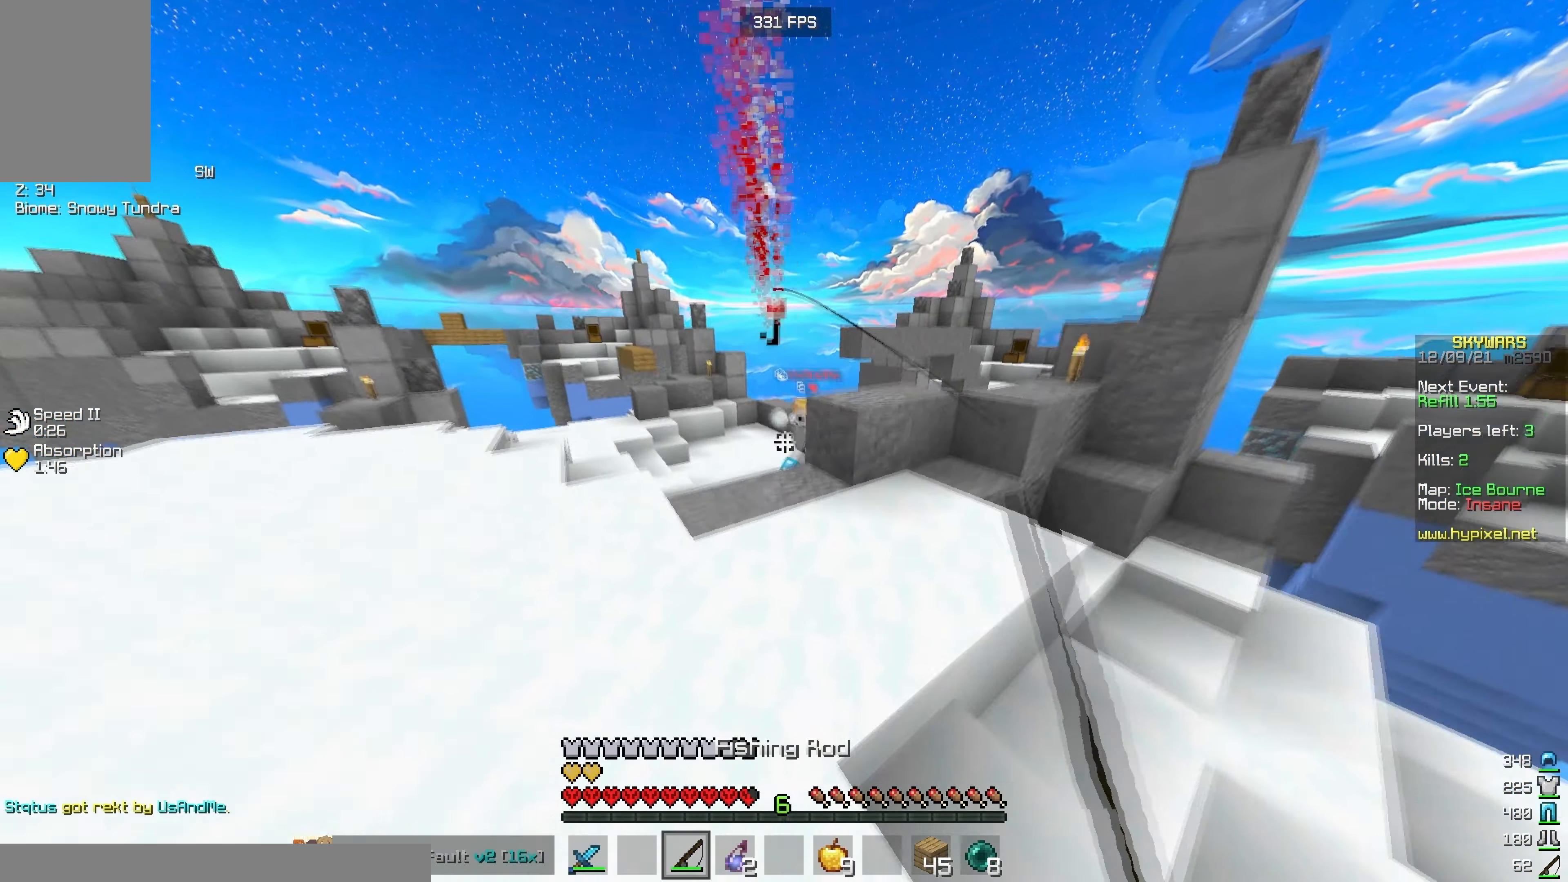
{"keys": ["a", "w"], "mouse": ["left"], "events": [[217, "d", "up"], [250, "mouse_left", "down"], [417, "a", "down"]]}
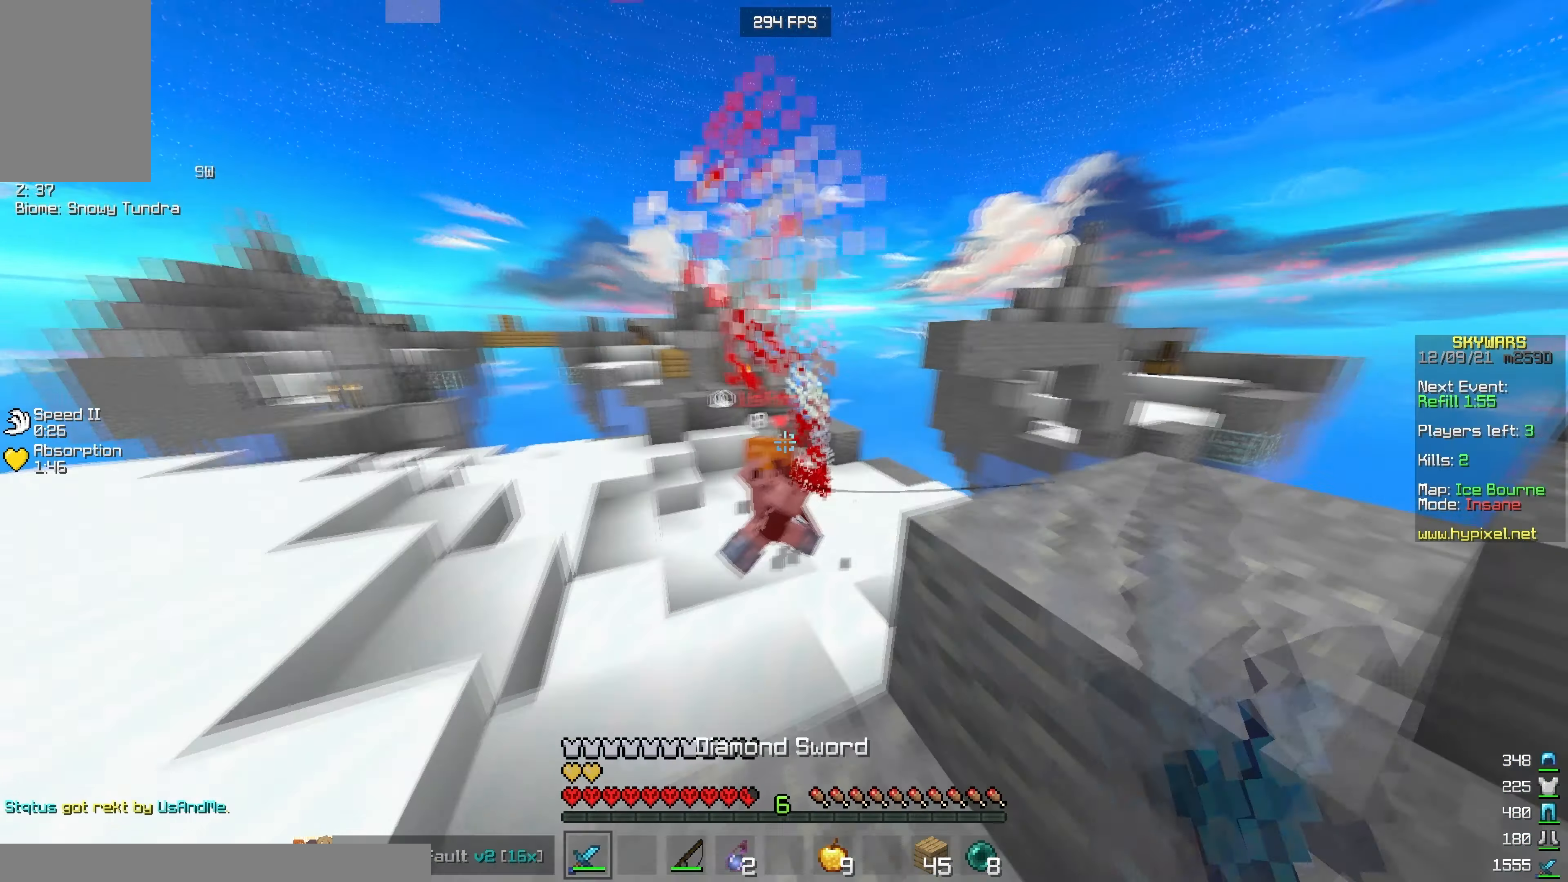
{"keys": ["a", "w"], "mouse": ["left"], "events": []}
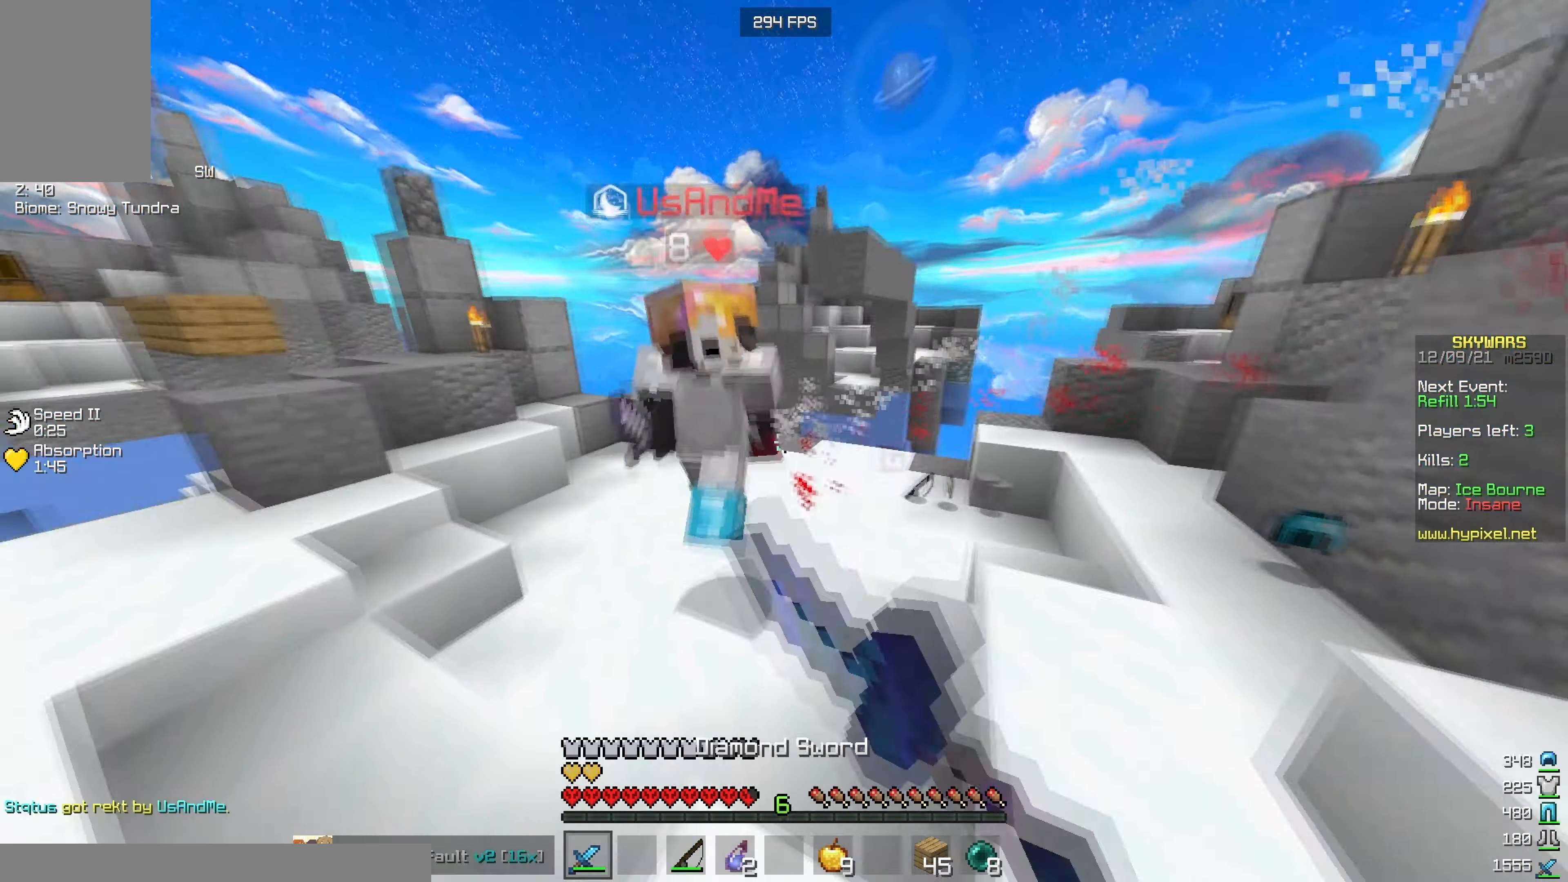
{"keys": ["a", "w"], "mouse": ["left"], "events": [[100, "w", "up"], [417, "w", "down"]]}
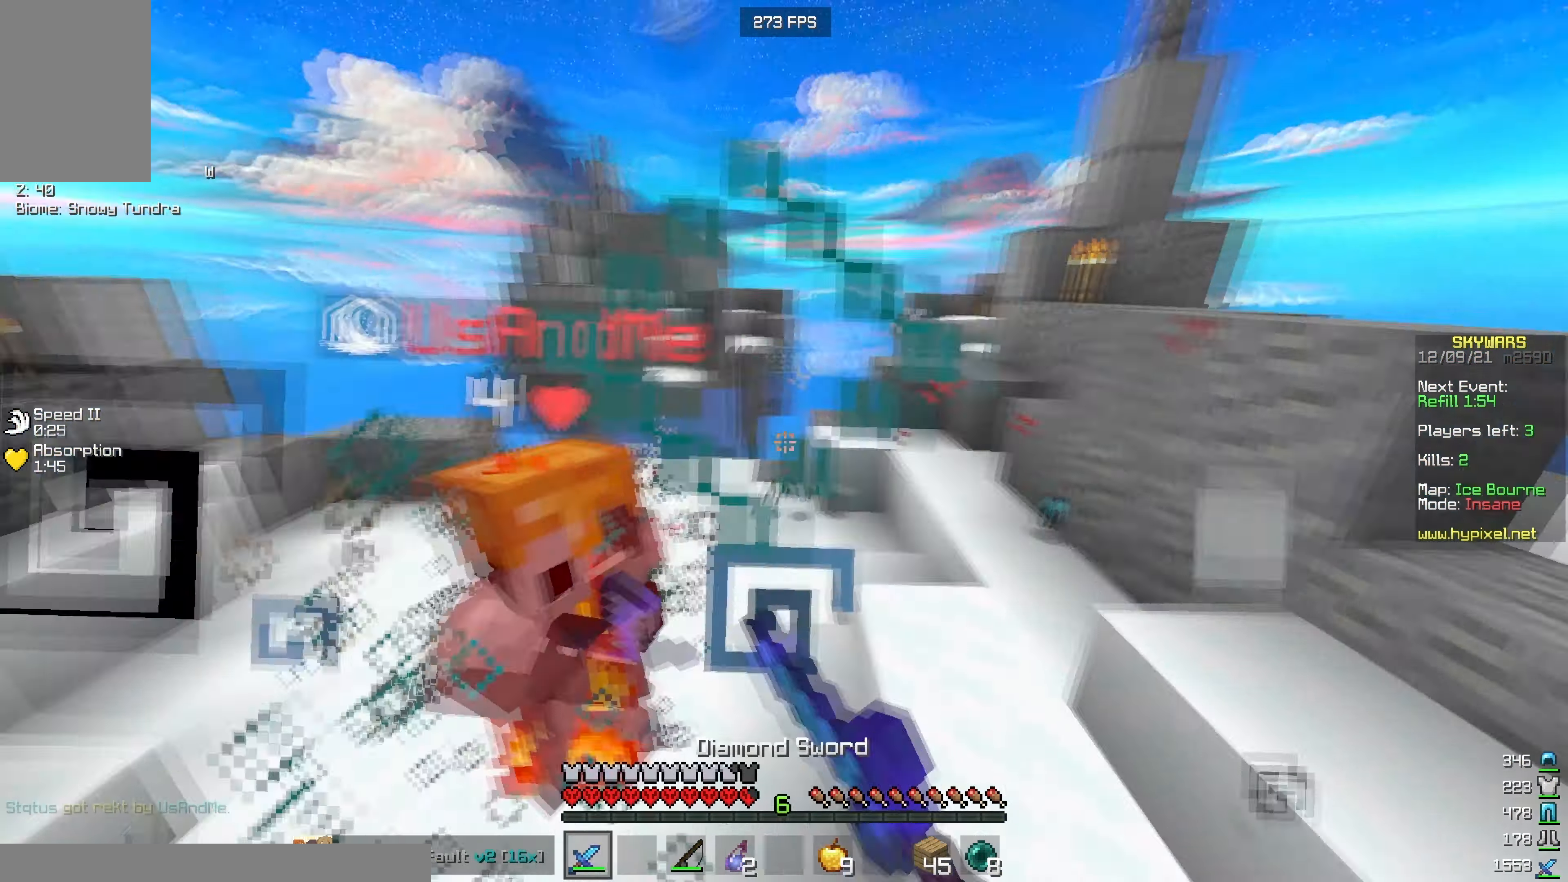
{"keys": ["w"], "mouse": ["left"], "events": [[183, "a", "up"]]}
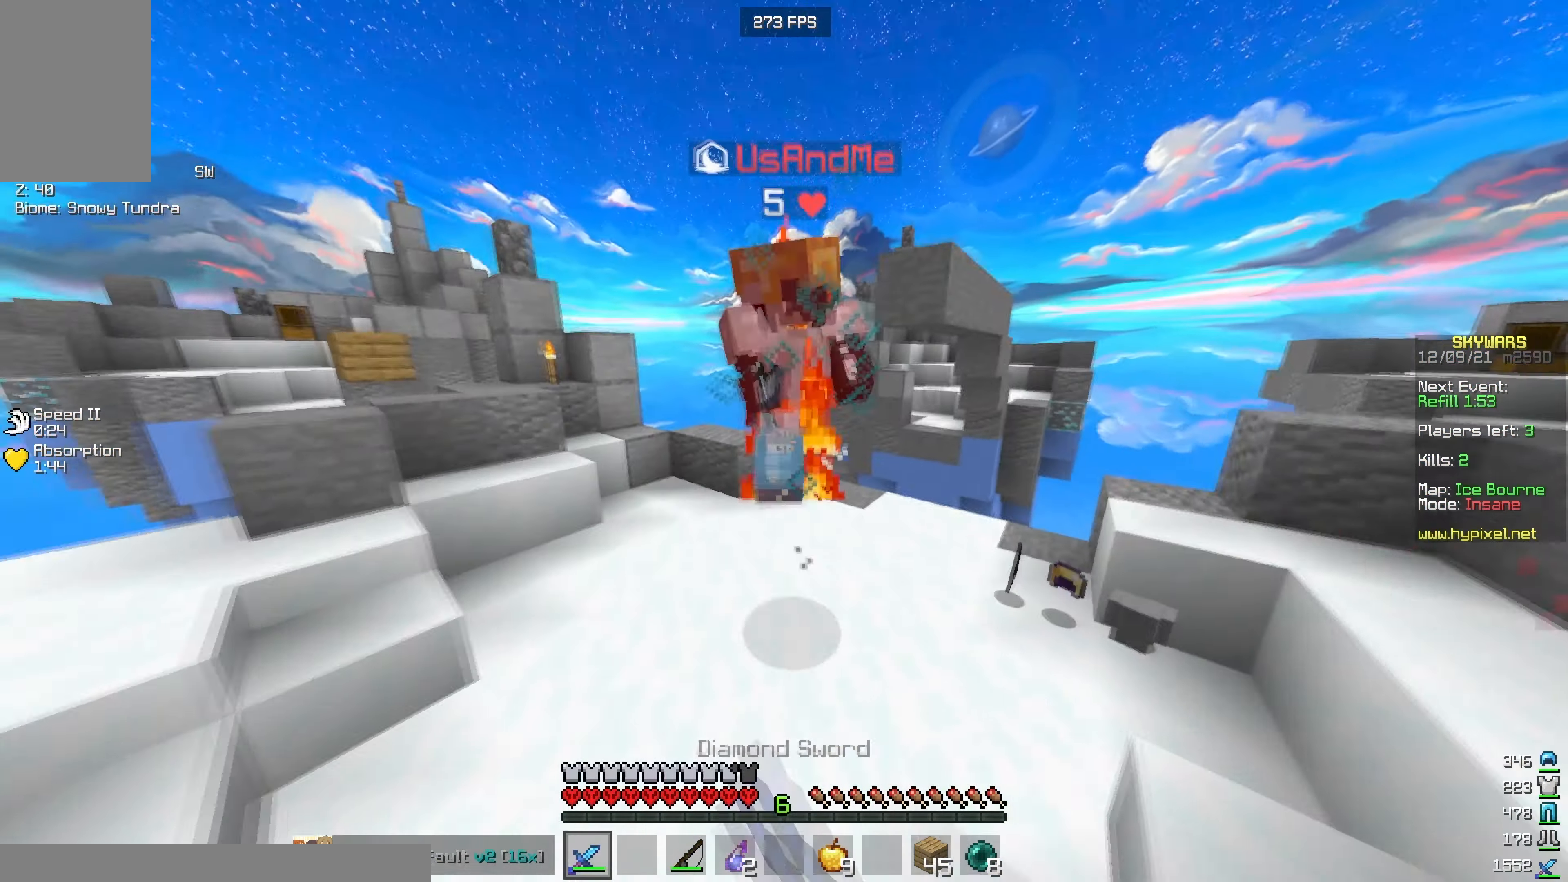
{"keys": ["w"], "mouse": ["left"], "events": [[200, "w", "up"], [284, "w", "down"]]}
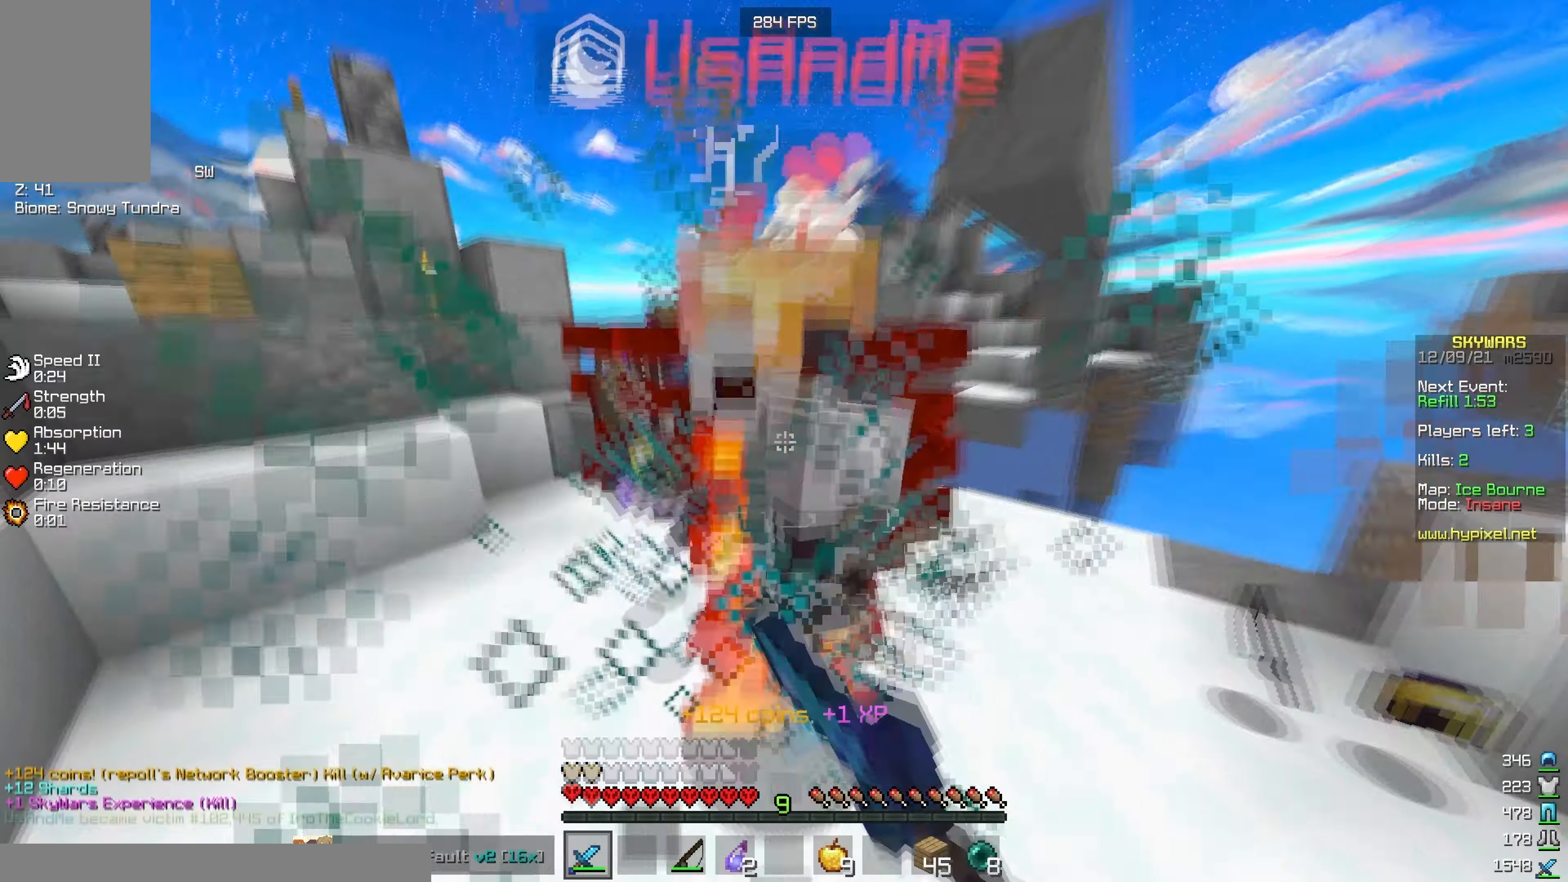
{"keys": [], "mouse": [], "events": [[150, "d", "down"], [267, "w", "up"], [300, "mouse_left", "up"], [400, "d", "up"]]}
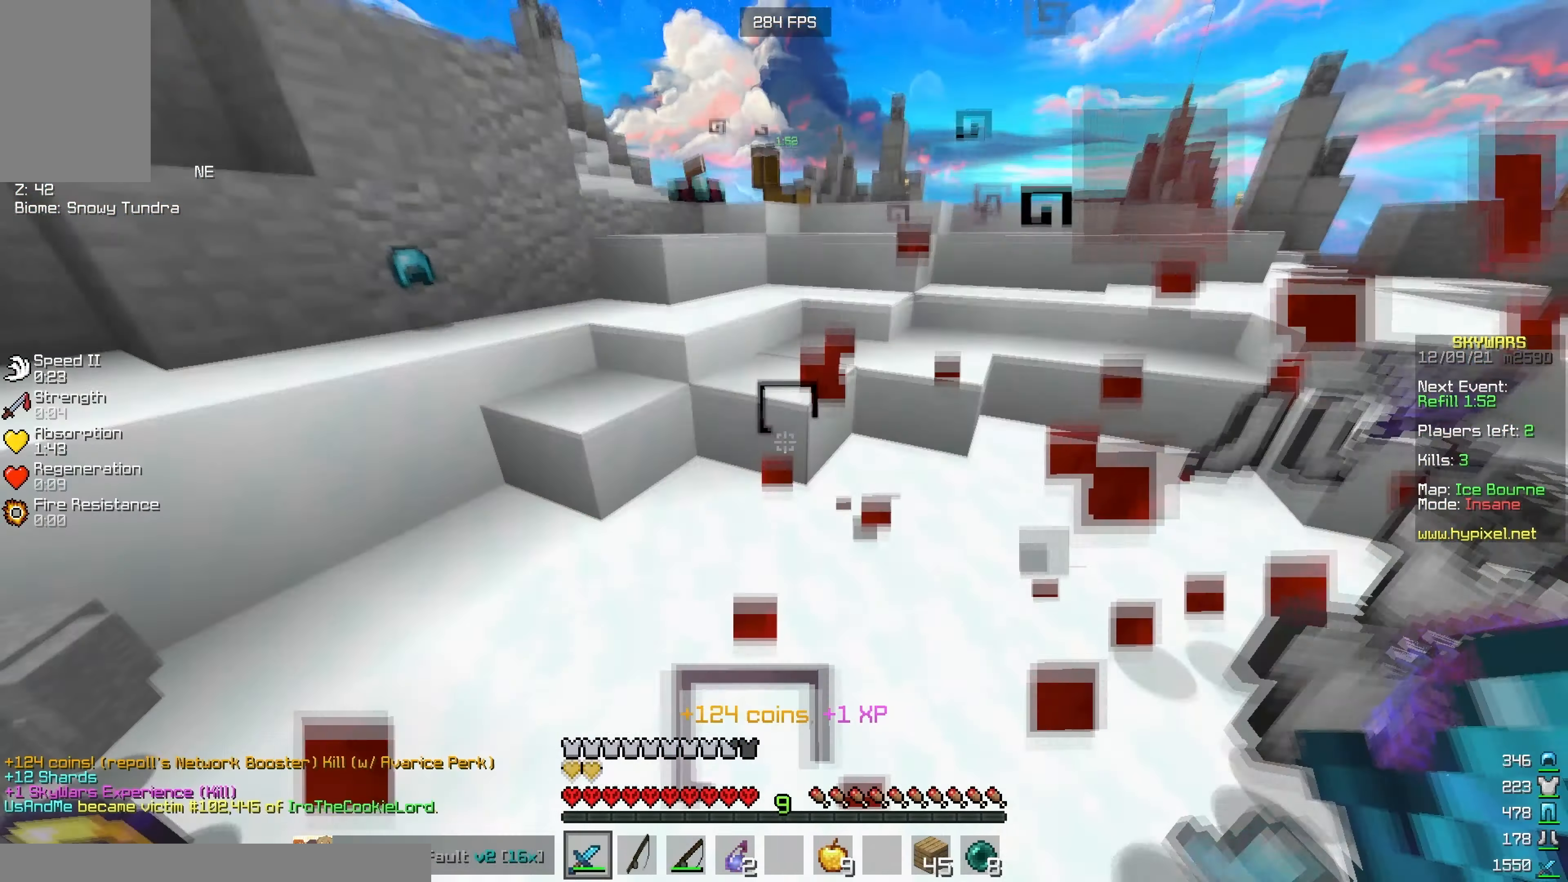
{"keys": [], "mouse": [], "events": [[167, "d", "down"], [400, "d", "up"]]}
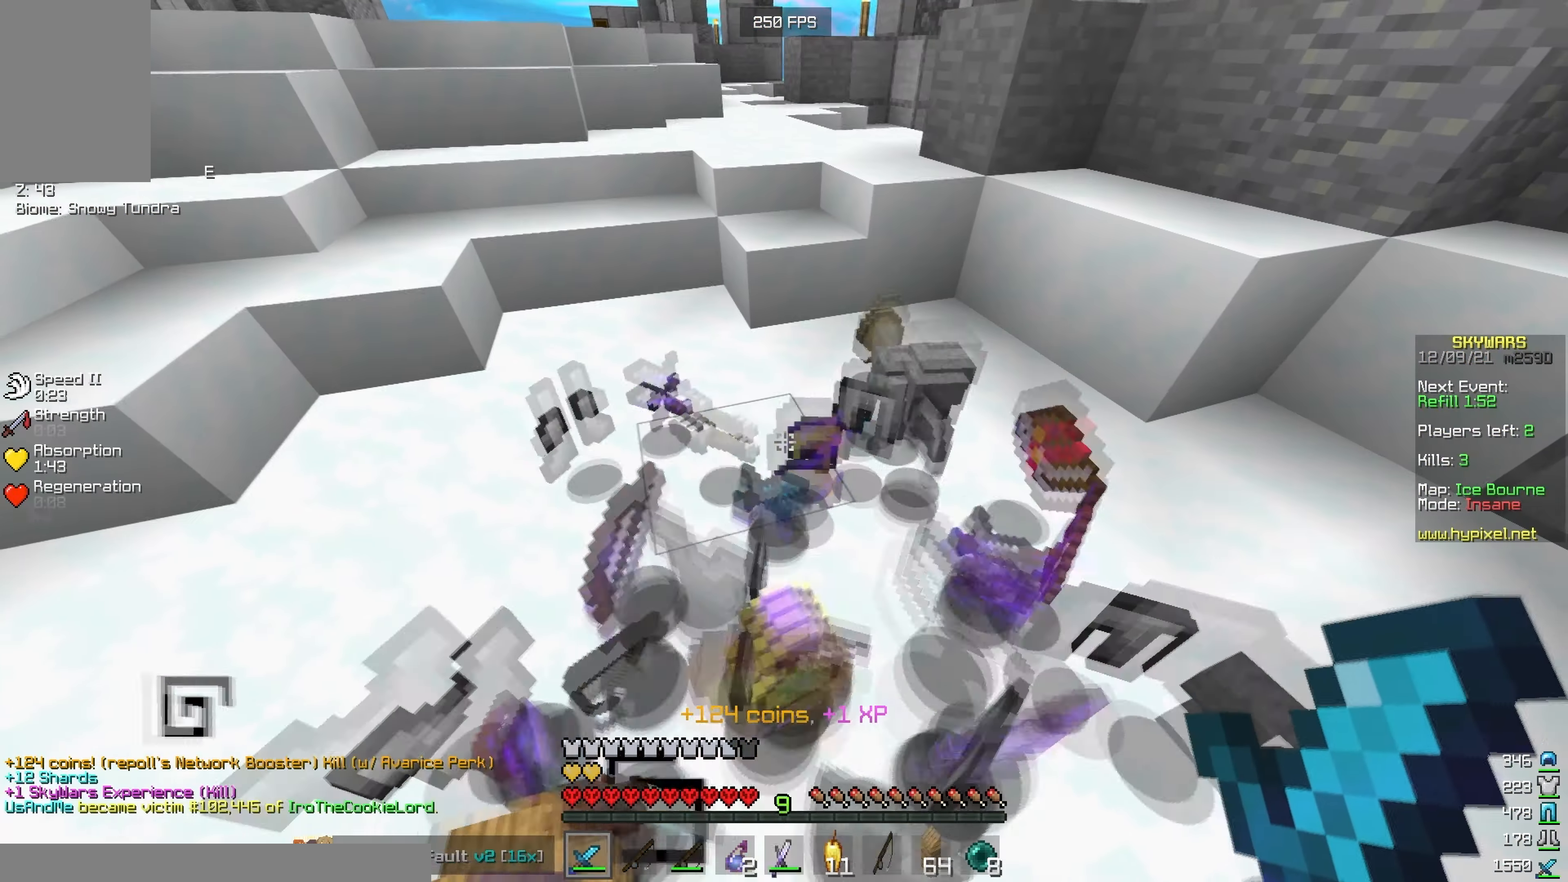
{"keys": [], "mouse": [], "events": []}
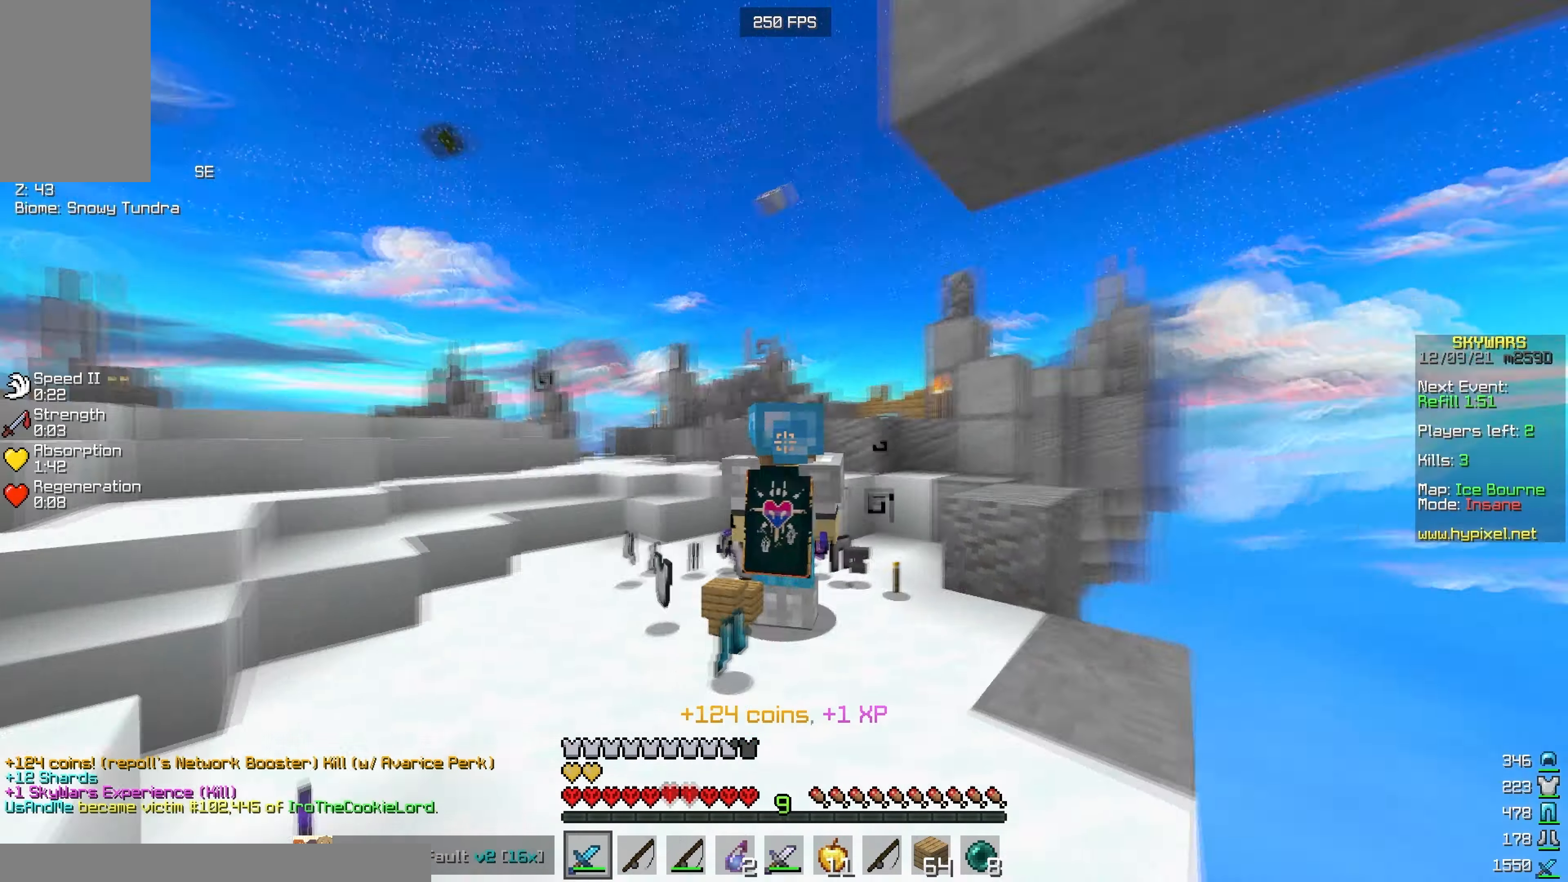
{"keys": [], "mouse": [], "events": []}
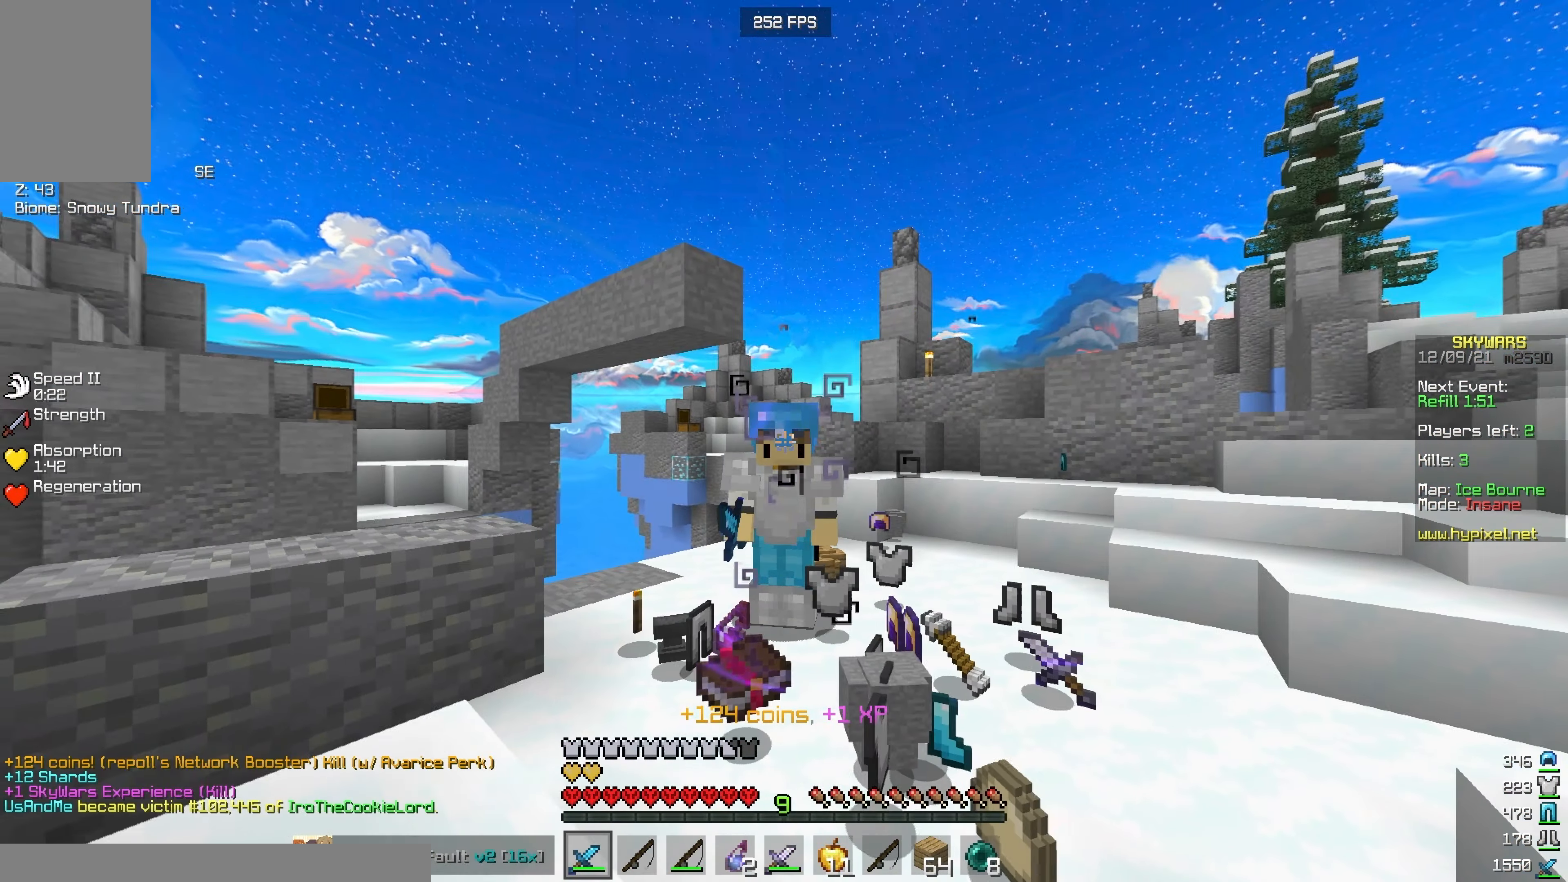
{"keys": ["w"], "mouse": [], "events": [[184, "w", "down"]]}
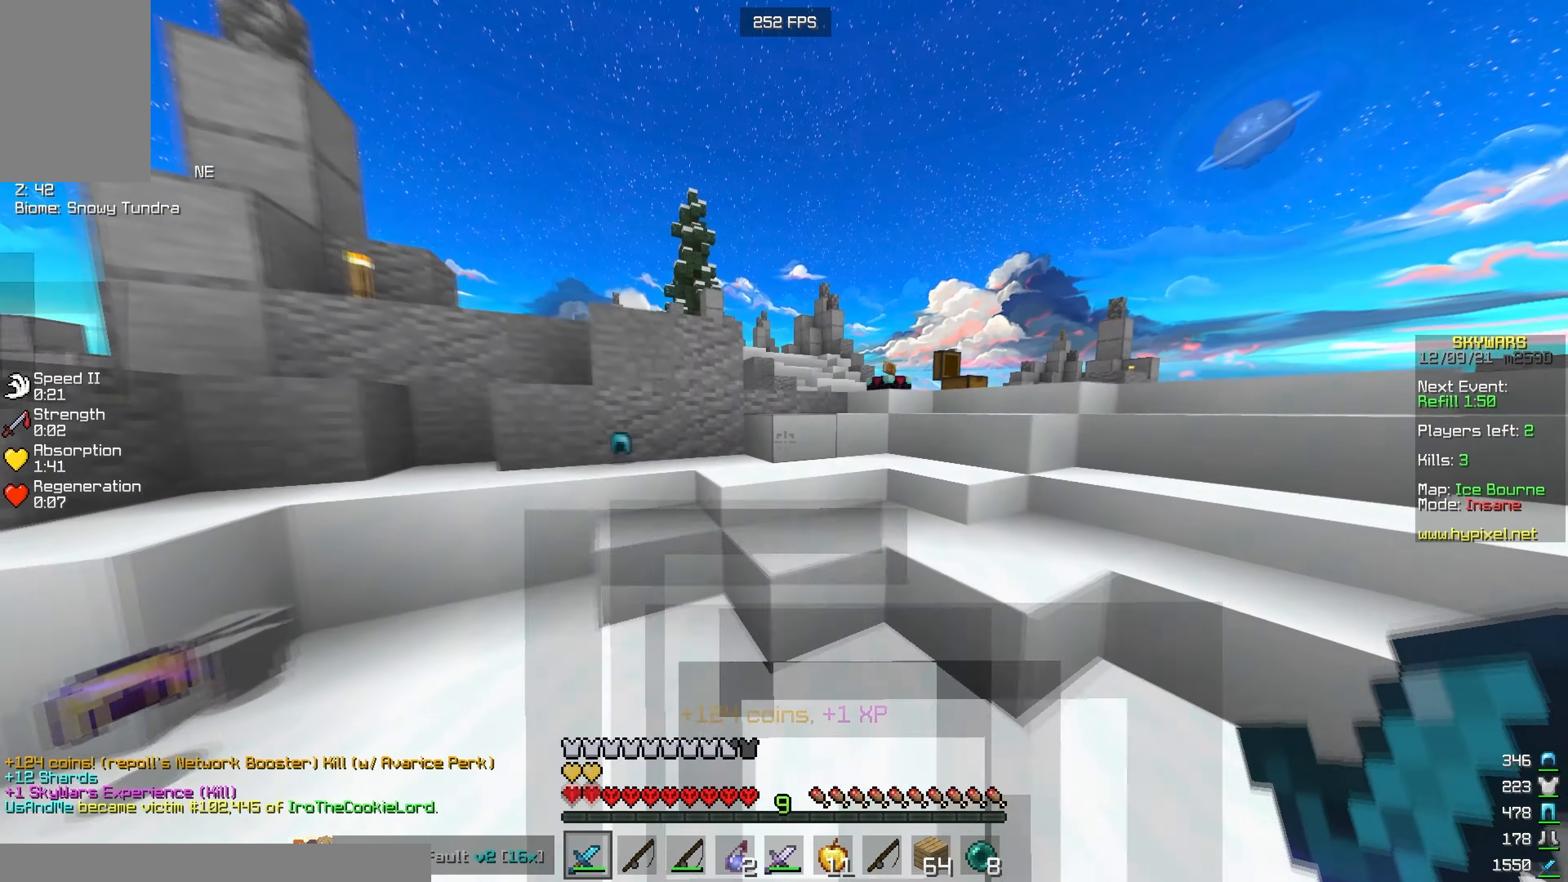
{"keys": [], "mouse": [], "events": [[84, "mouse_right", "down"], [217, "a", "down"], [384, "mouse_right", "up"], [417, "a", "up"], [417, "w", "up"]]}
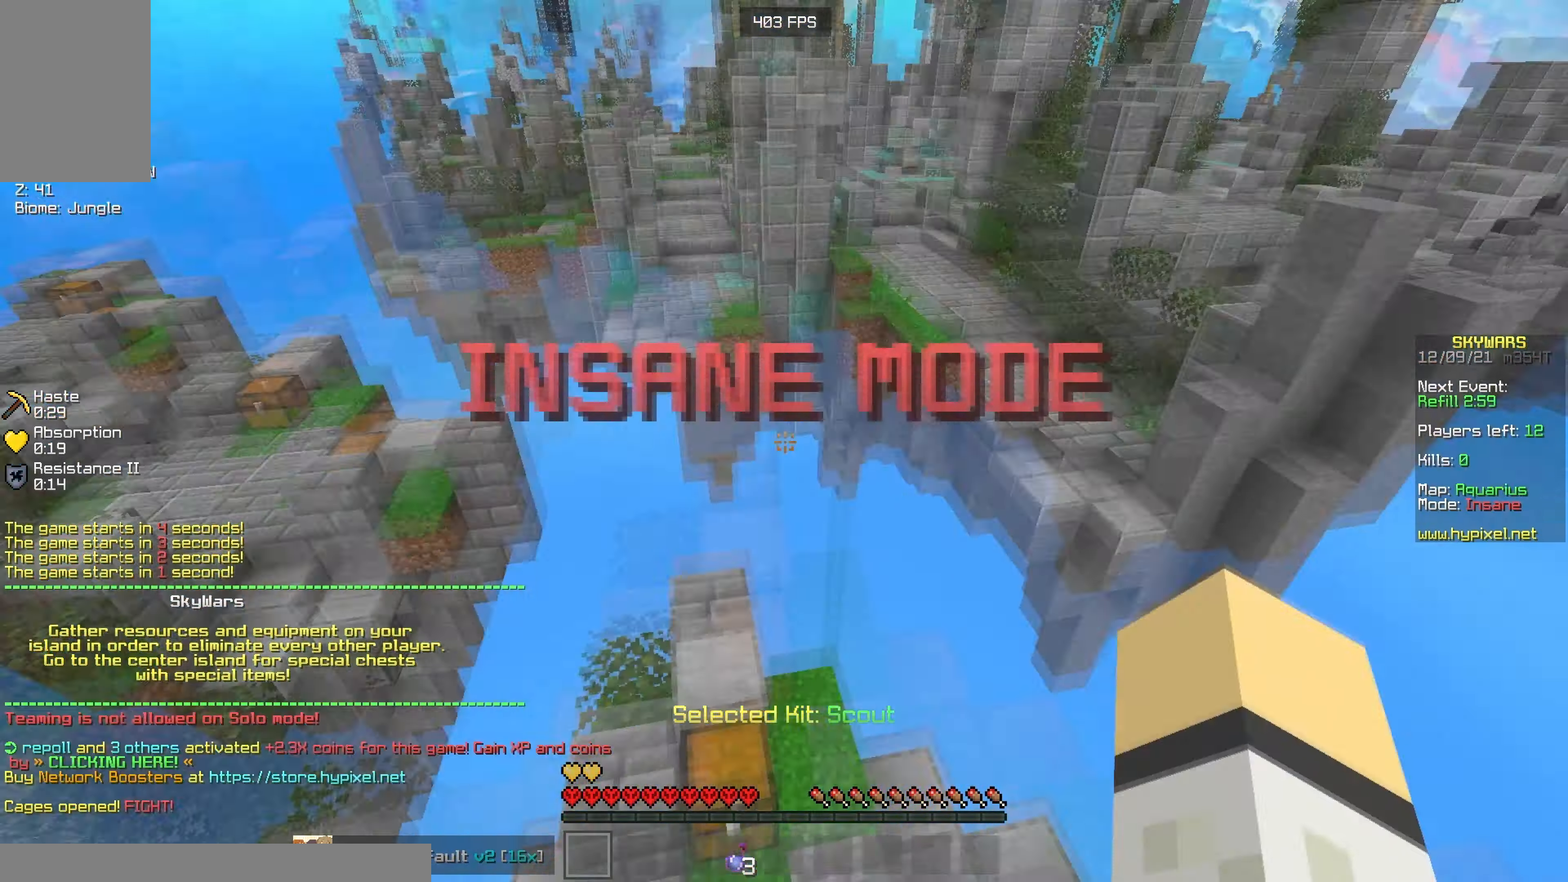
{"keys": [], "mouse": ["right"], "events": [[367, "mouse_right", "down"]]}